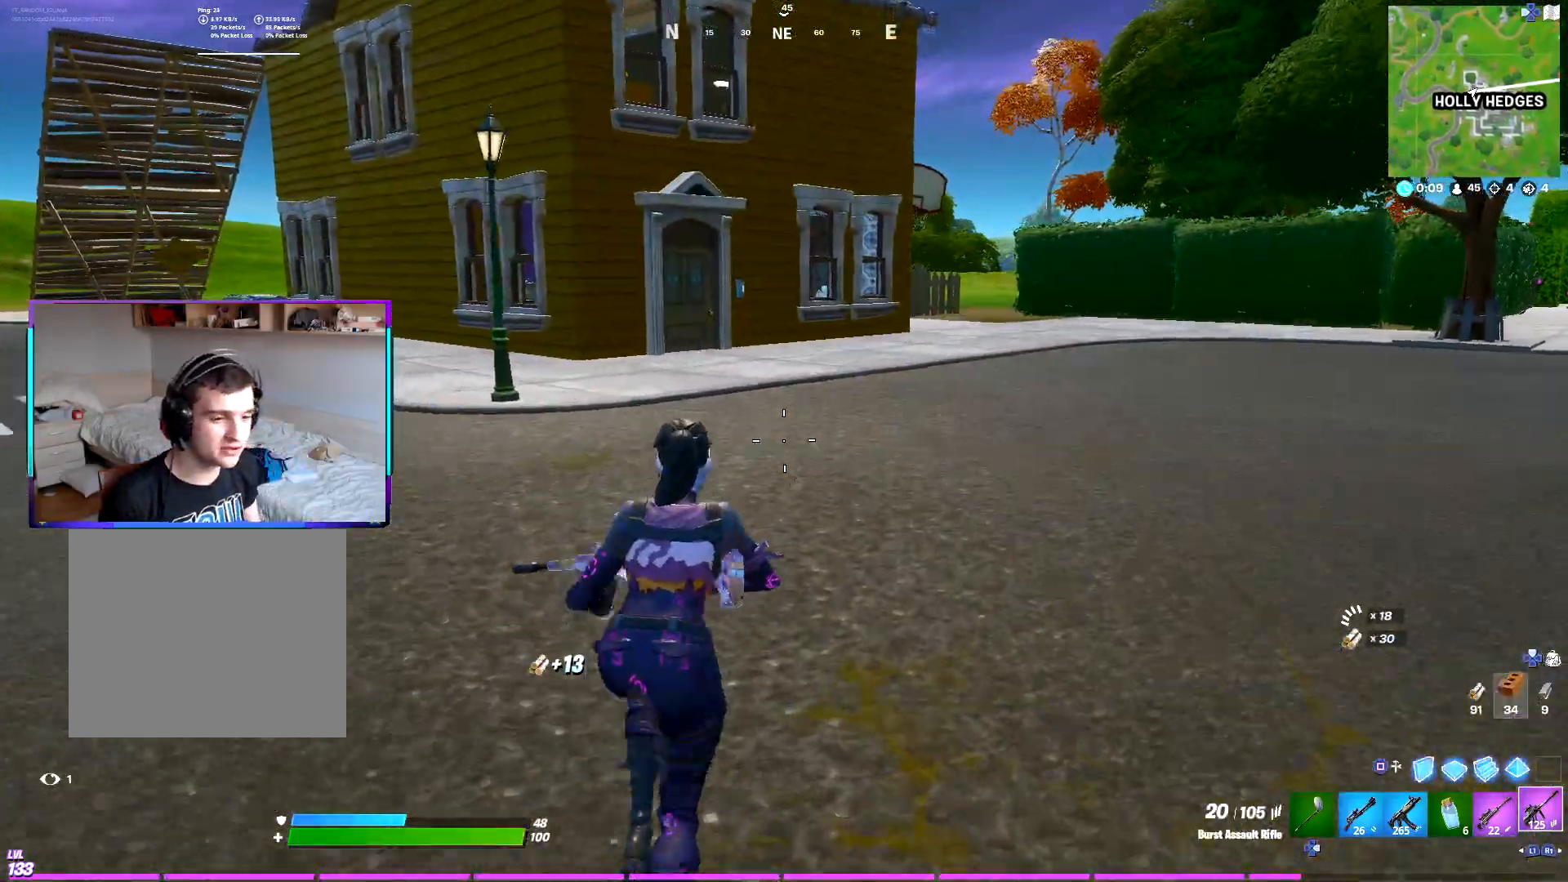
Gameplay with a controller (PlayStation layout); each line is a JSON object with the inputs held at the frame after it. "events" lists button and stick changes between this image and that frame as [ms after this image, input, new state], when the widget could be followed in between.
{"buttons": [], "left_stick": "up", "right_stick": "right", "events": [[417, "right_stick", "right"]]}
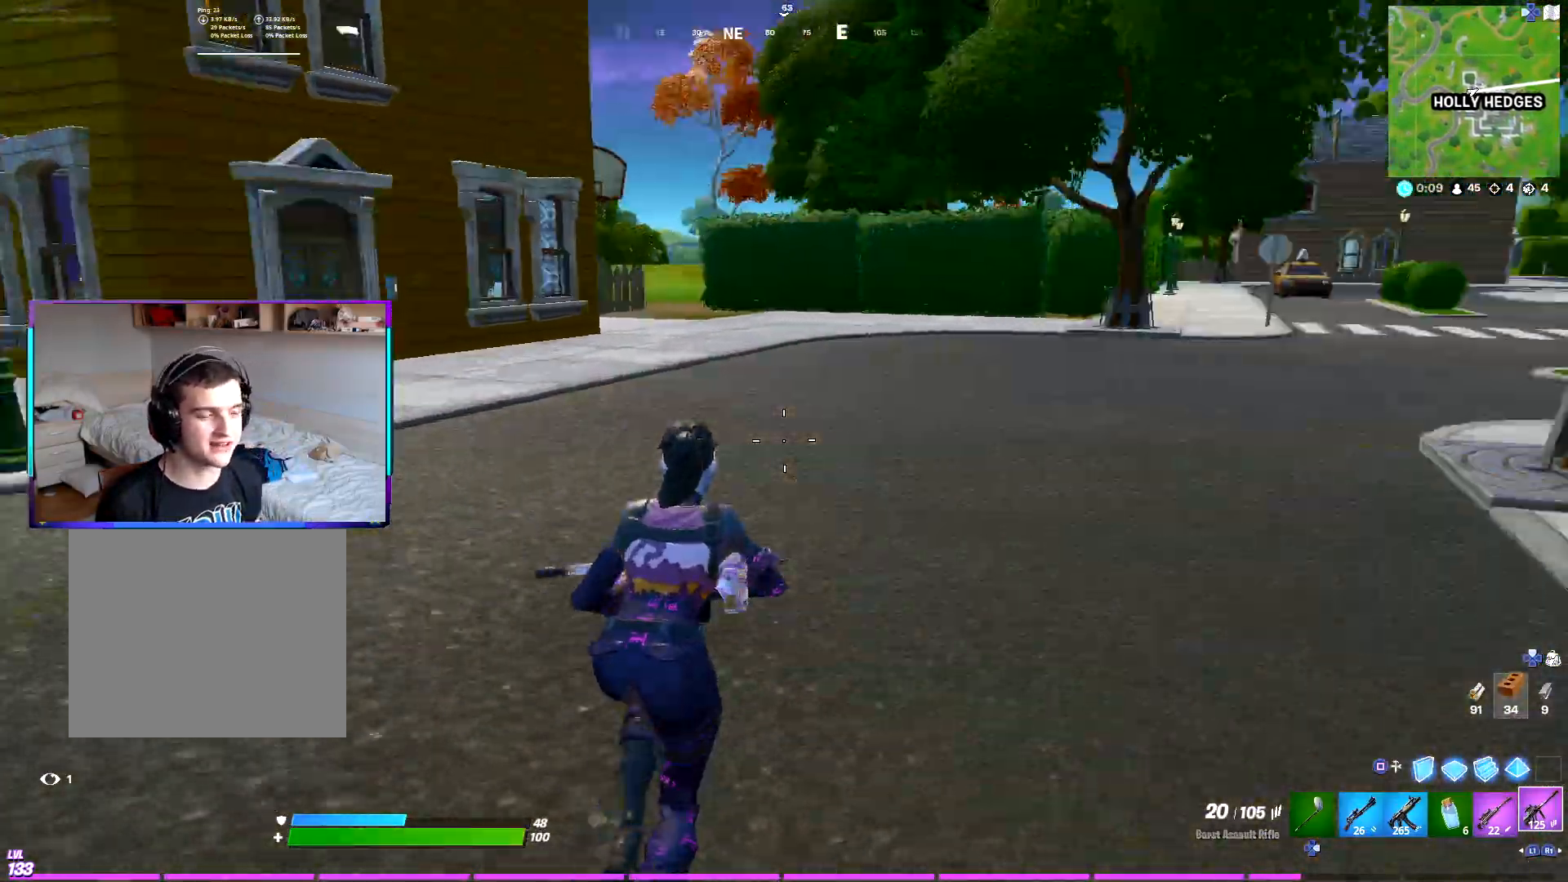
{"buttons": [], "left_stick": "up", "right_stick": "center", "events": [[67, "right_stick", "center"], [350, "CROSS", "down"], [467, "CROSS", "up"]]}
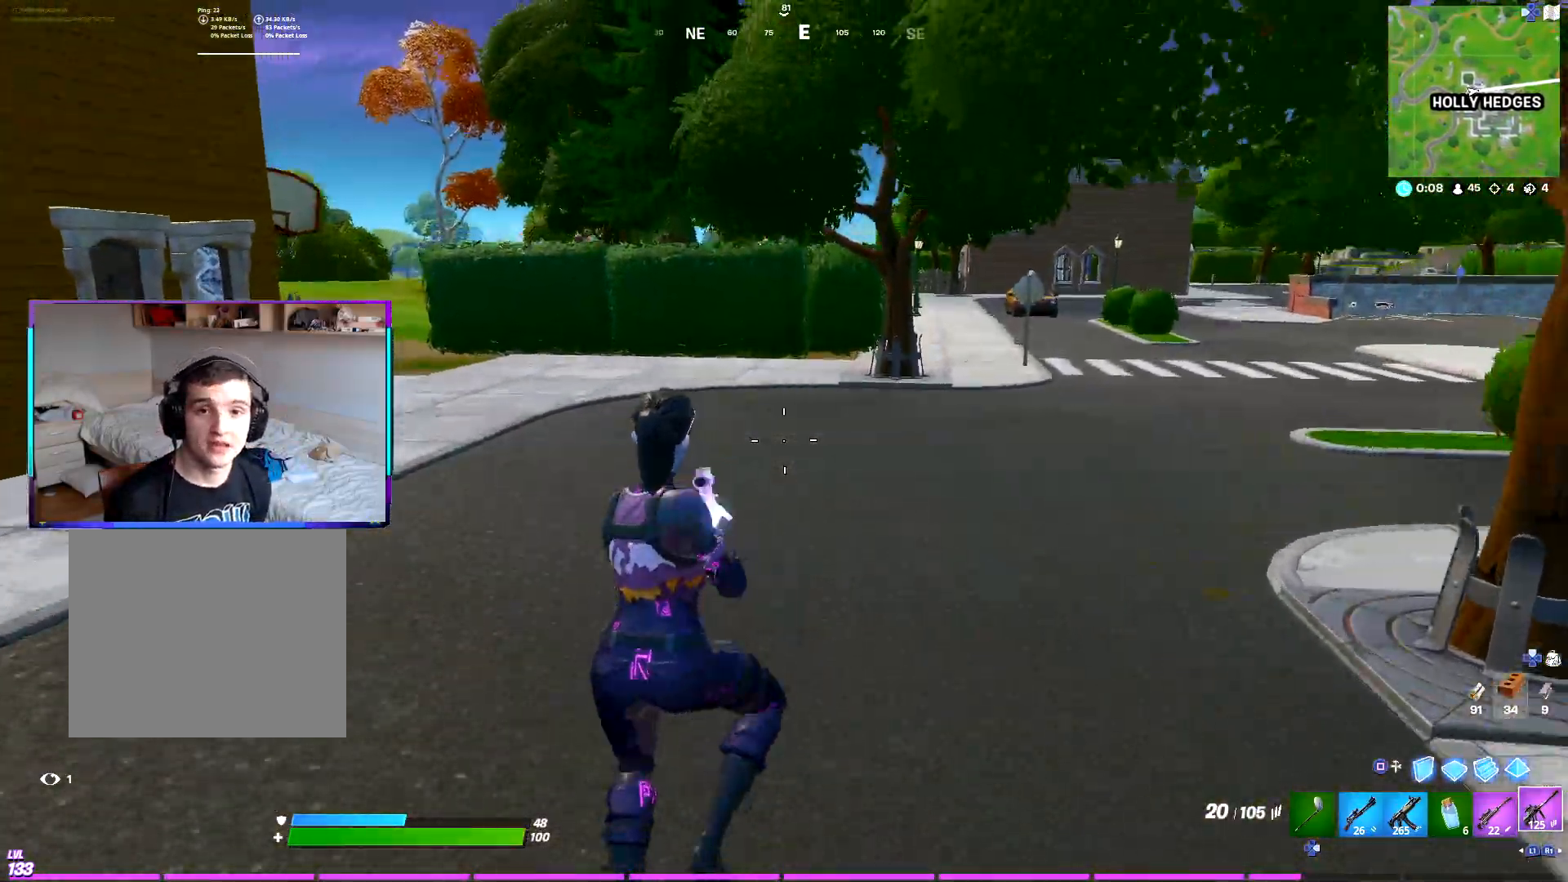
{"buttons": [], "left_stick": "up", "right_stick": "center", "events": []}
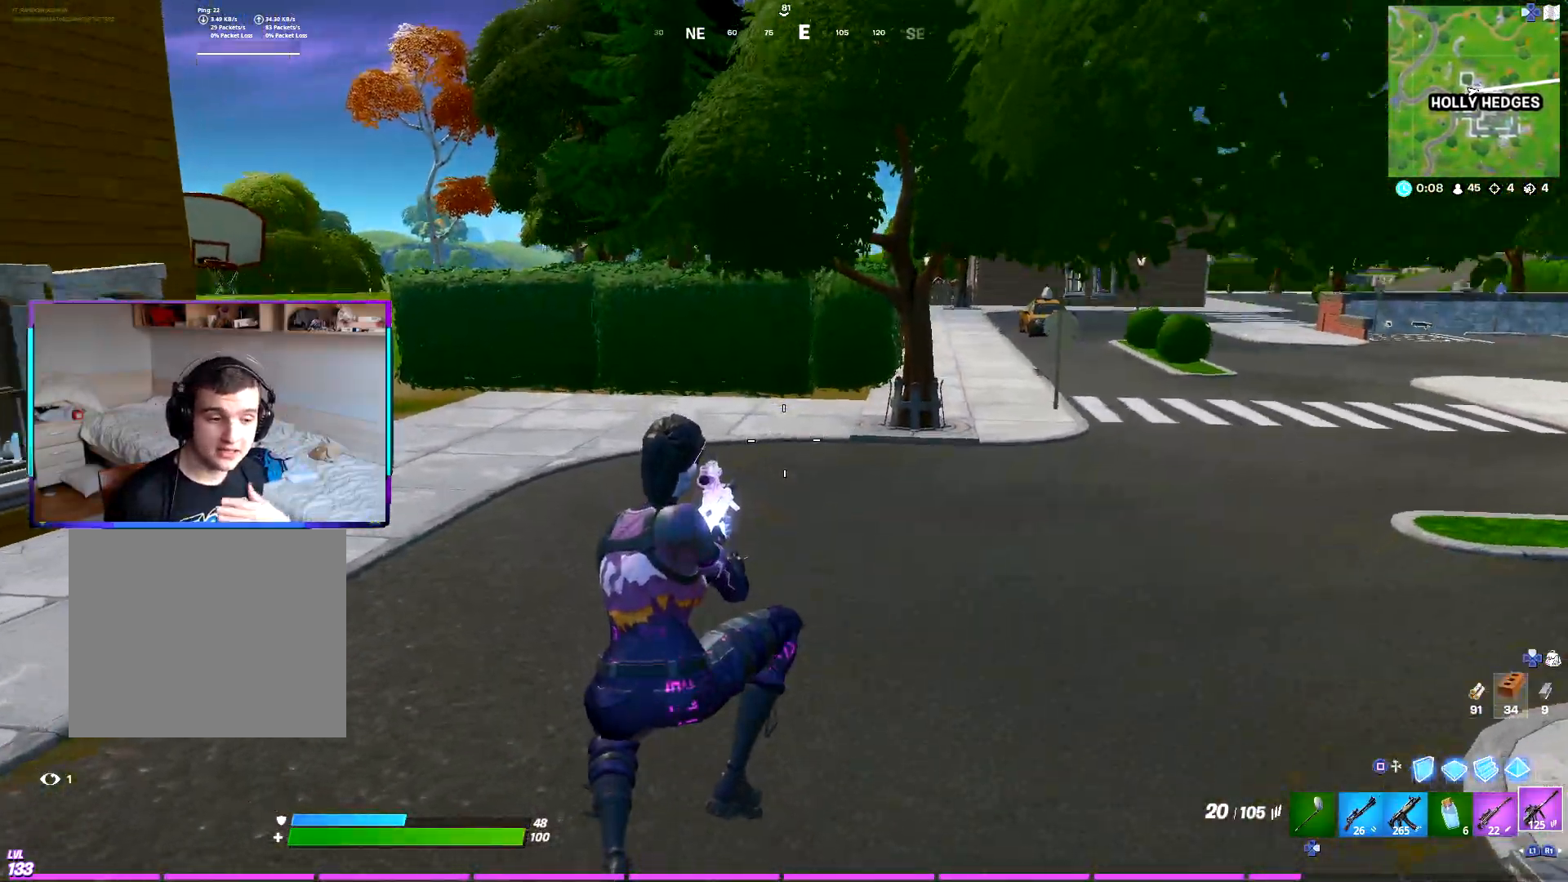
{"buttons": [], "left_stick": "up-left", "right_stick": "center", "events": [[83, "left_stick", "up-left"]]}
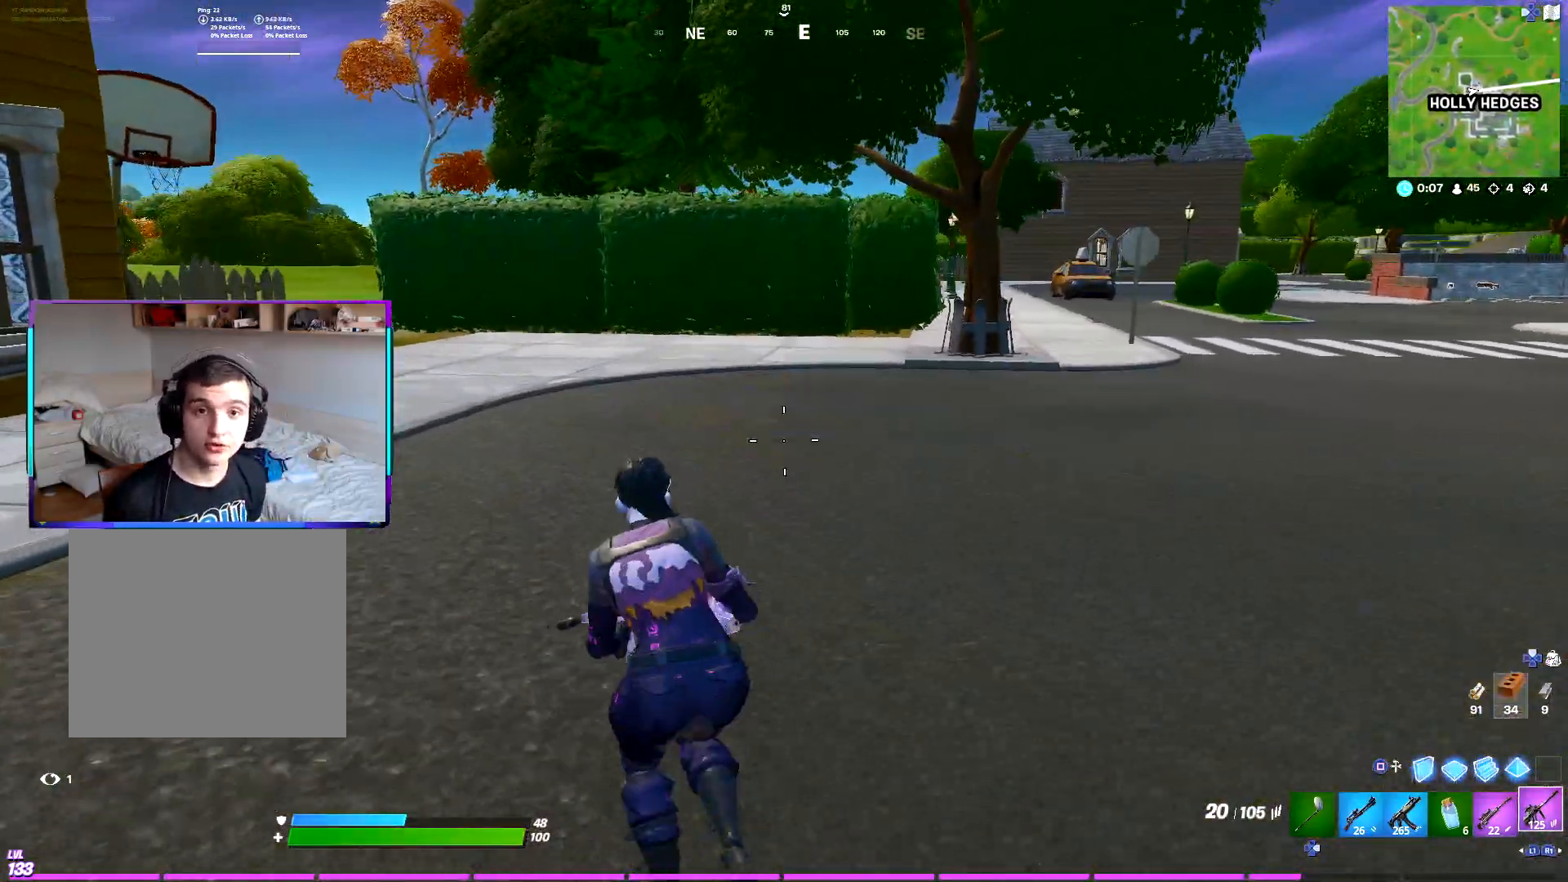
{"buttons": [], "left_stick": "up-left", "right_stick": "center", "events": []}
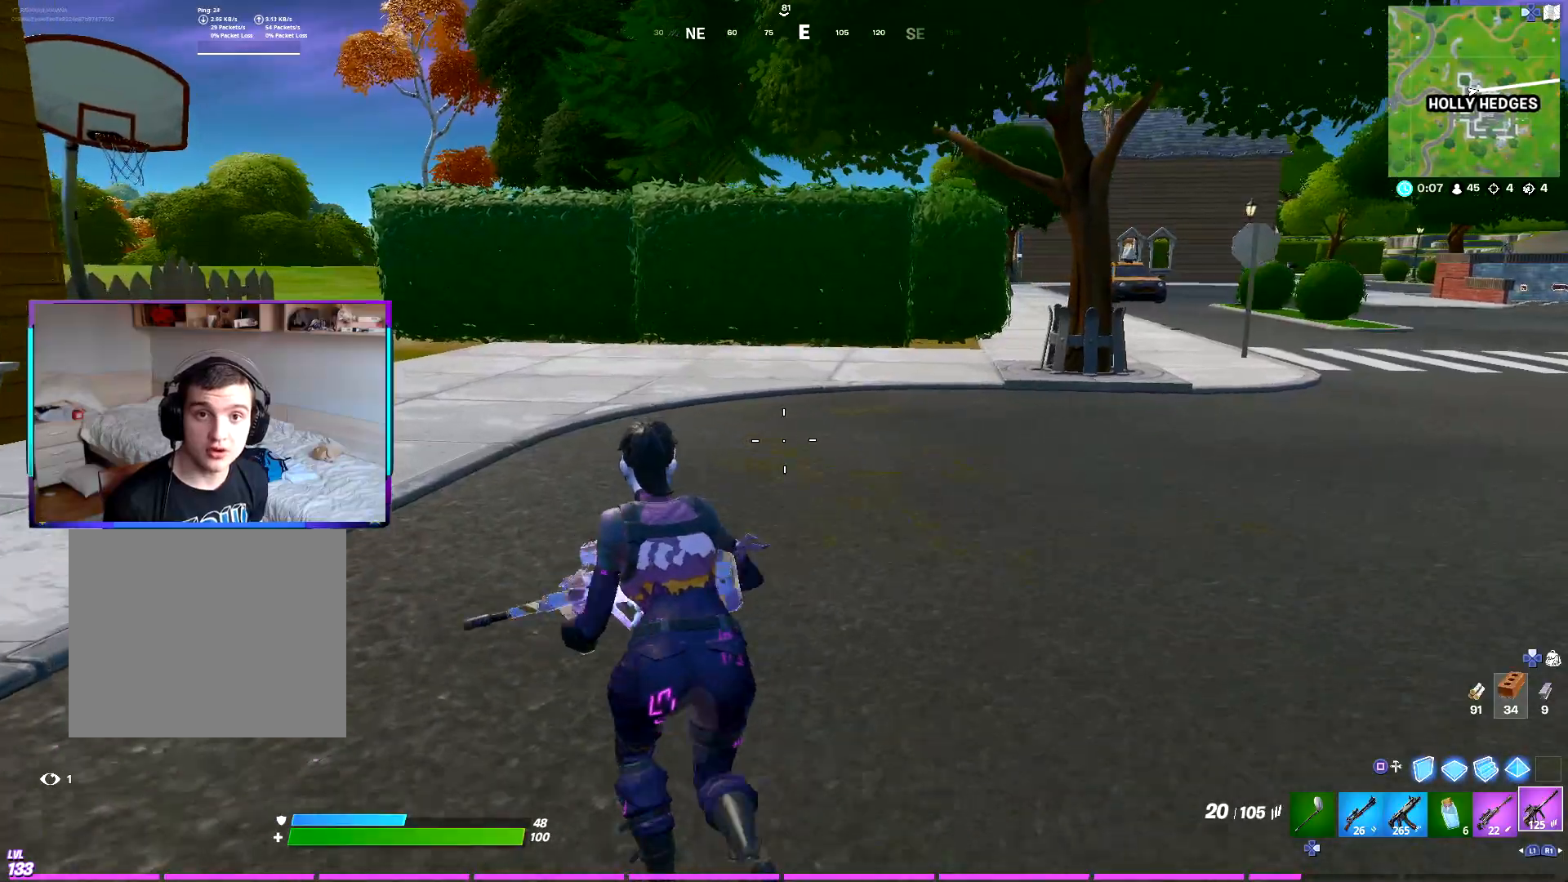
{"buttons": [], "left_stick": "up-left", "right_stick": "center", "events": [[350, "CROSS", "down"], [450, "CROSS", "up"]]}
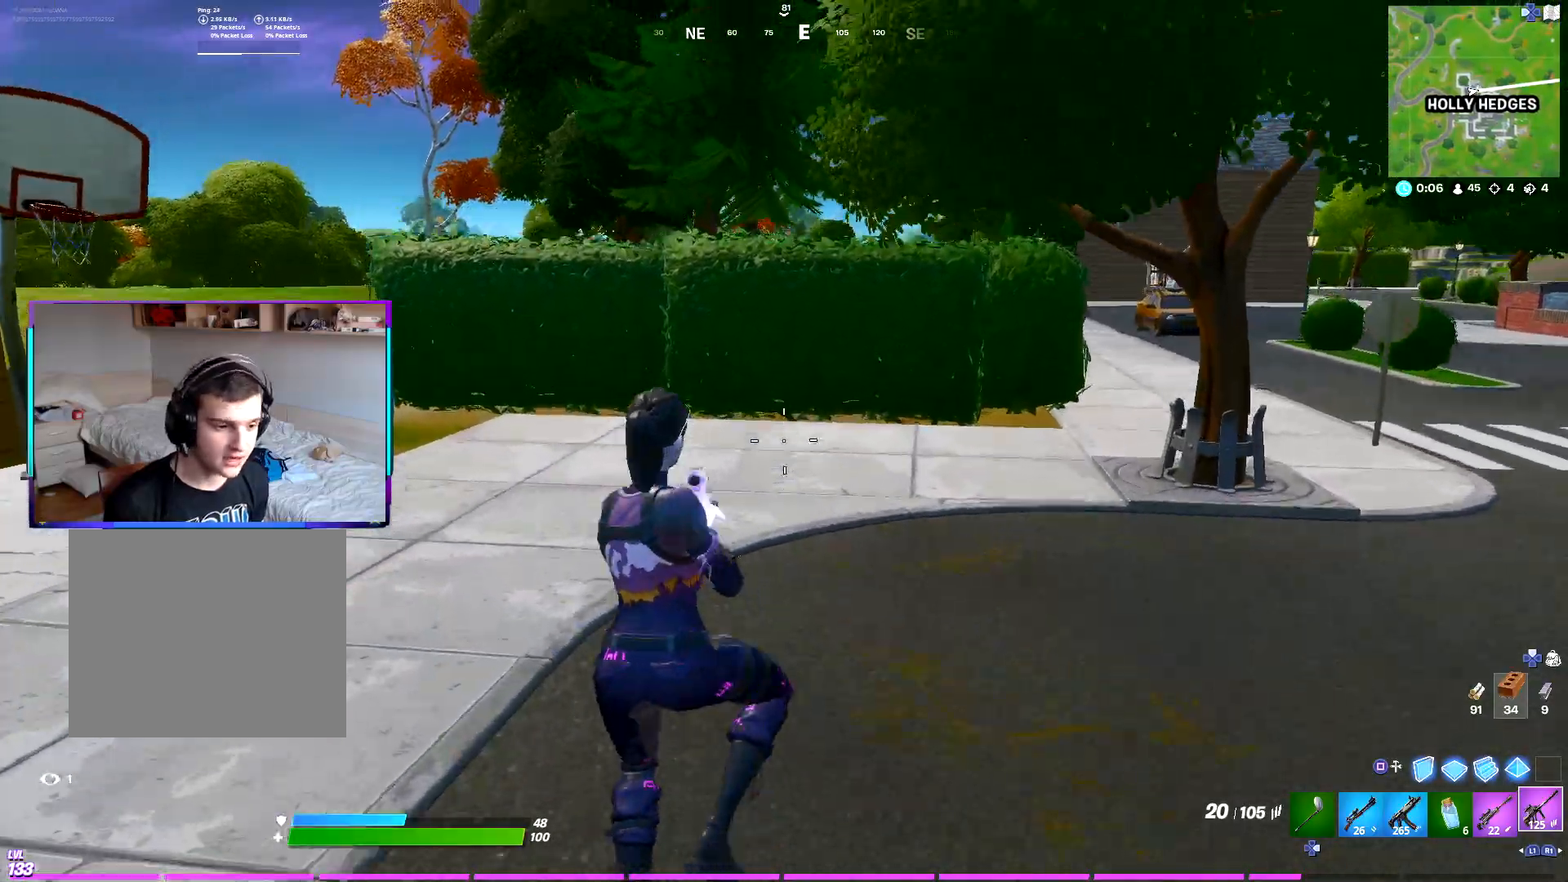
{"buttons": [], "left_stick": "up-left", "right_stick": "center", "events": []}
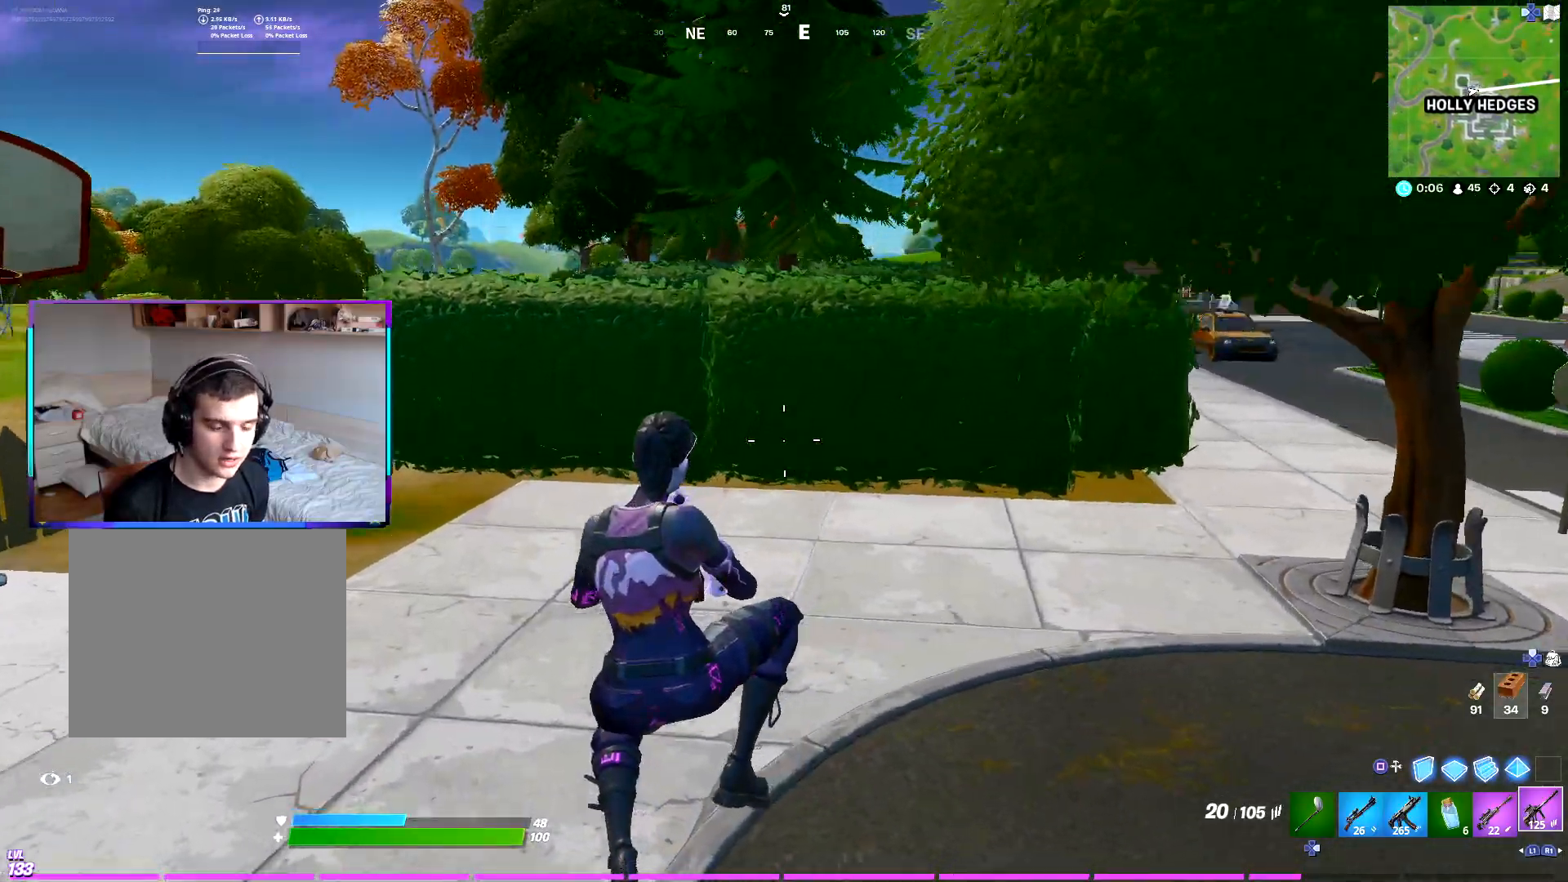
{"buttons": [], "left_stick": "up-left", "right_stick": "center", "events": []}
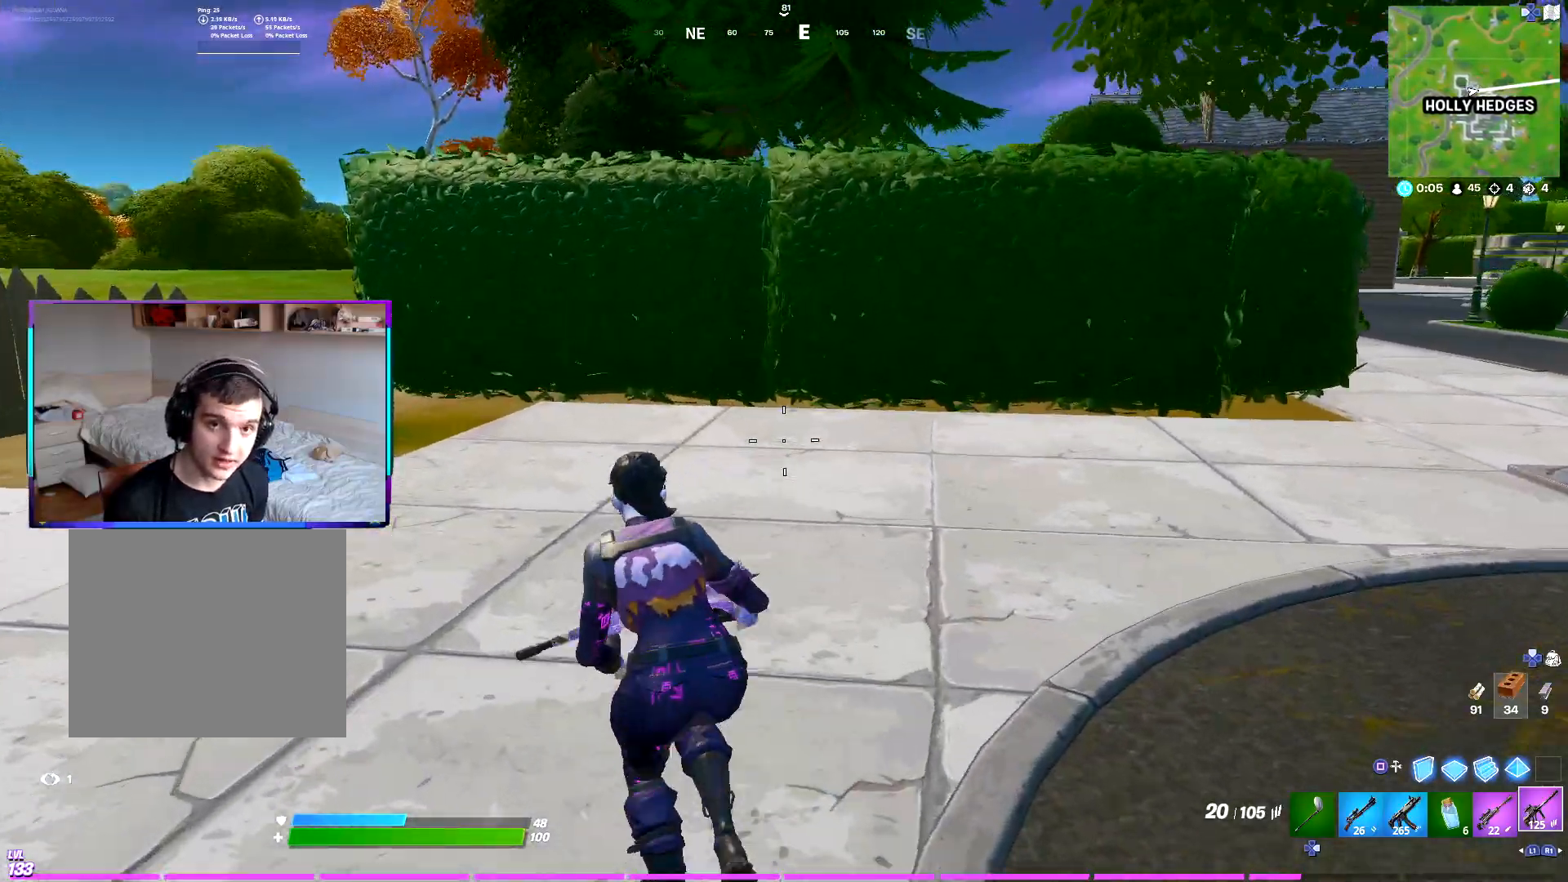
{"buttons": [], "left_stick": "up-left", "right_stick": "center", "events": [[100, "CROSS", "down"], [233, "CROSS", "up"]]}
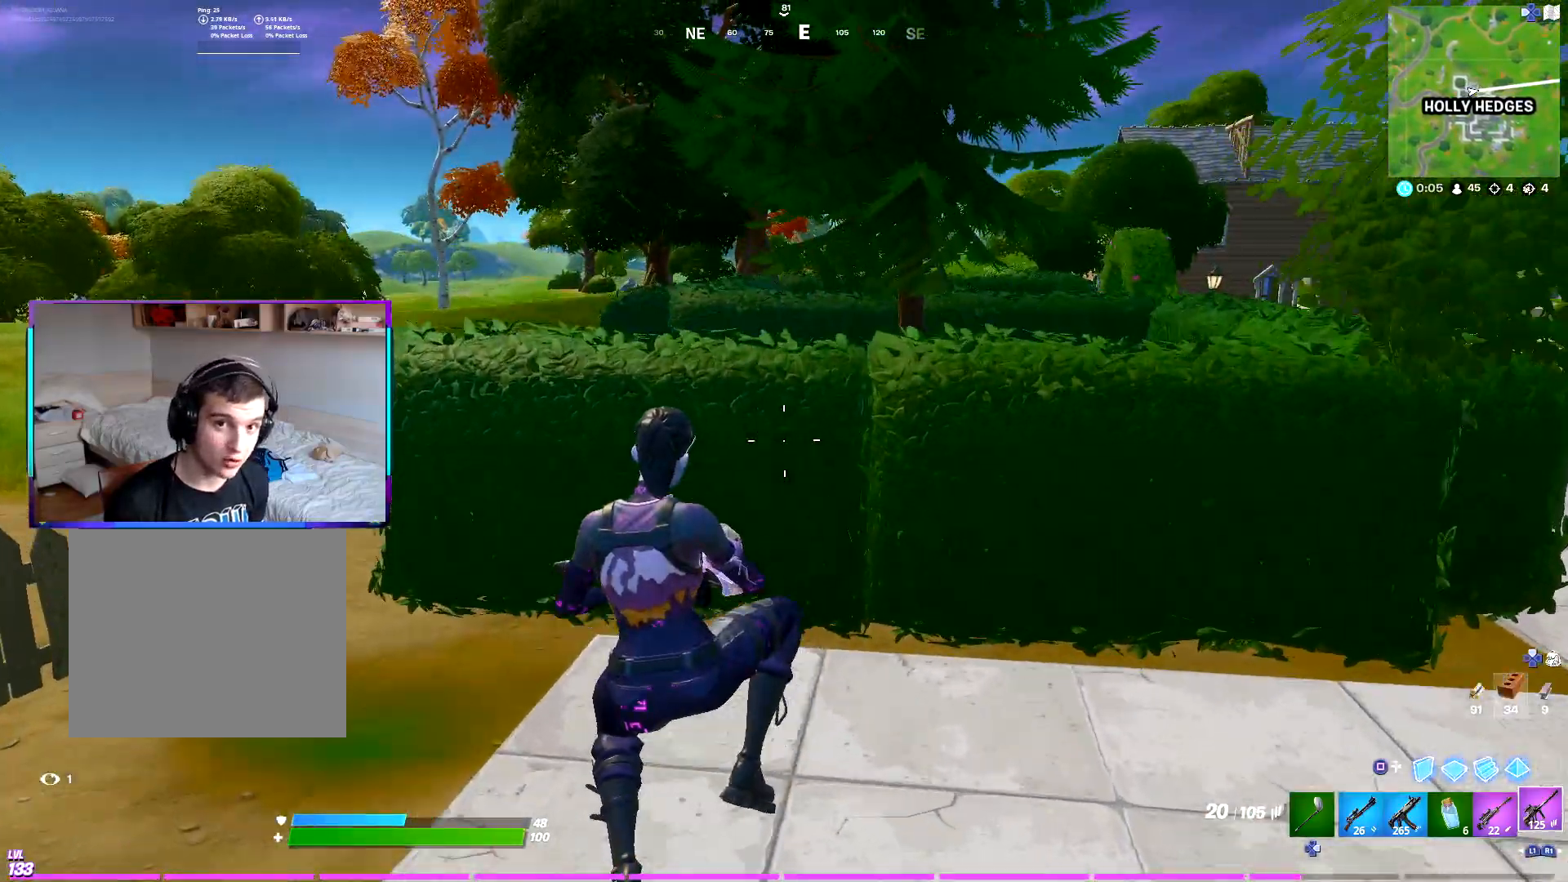
{"buttons": ["DPAD_RIGHT"], "left_stick": "up-left", "right_stick": "center", "events": [[50, "DPAD_RIGHT", "down"], [150, "DPAD_RIGHT", "up"], [150, "R1", "down"], [250, "DPAD_RIGHT", "down"], [250, "R1", "up"], [317, "R1", "down"], [333, "DPAD_RIGHT", "up"], [400, "DPAD_RIGHT", "down"], [433, "R1", "up"]]}
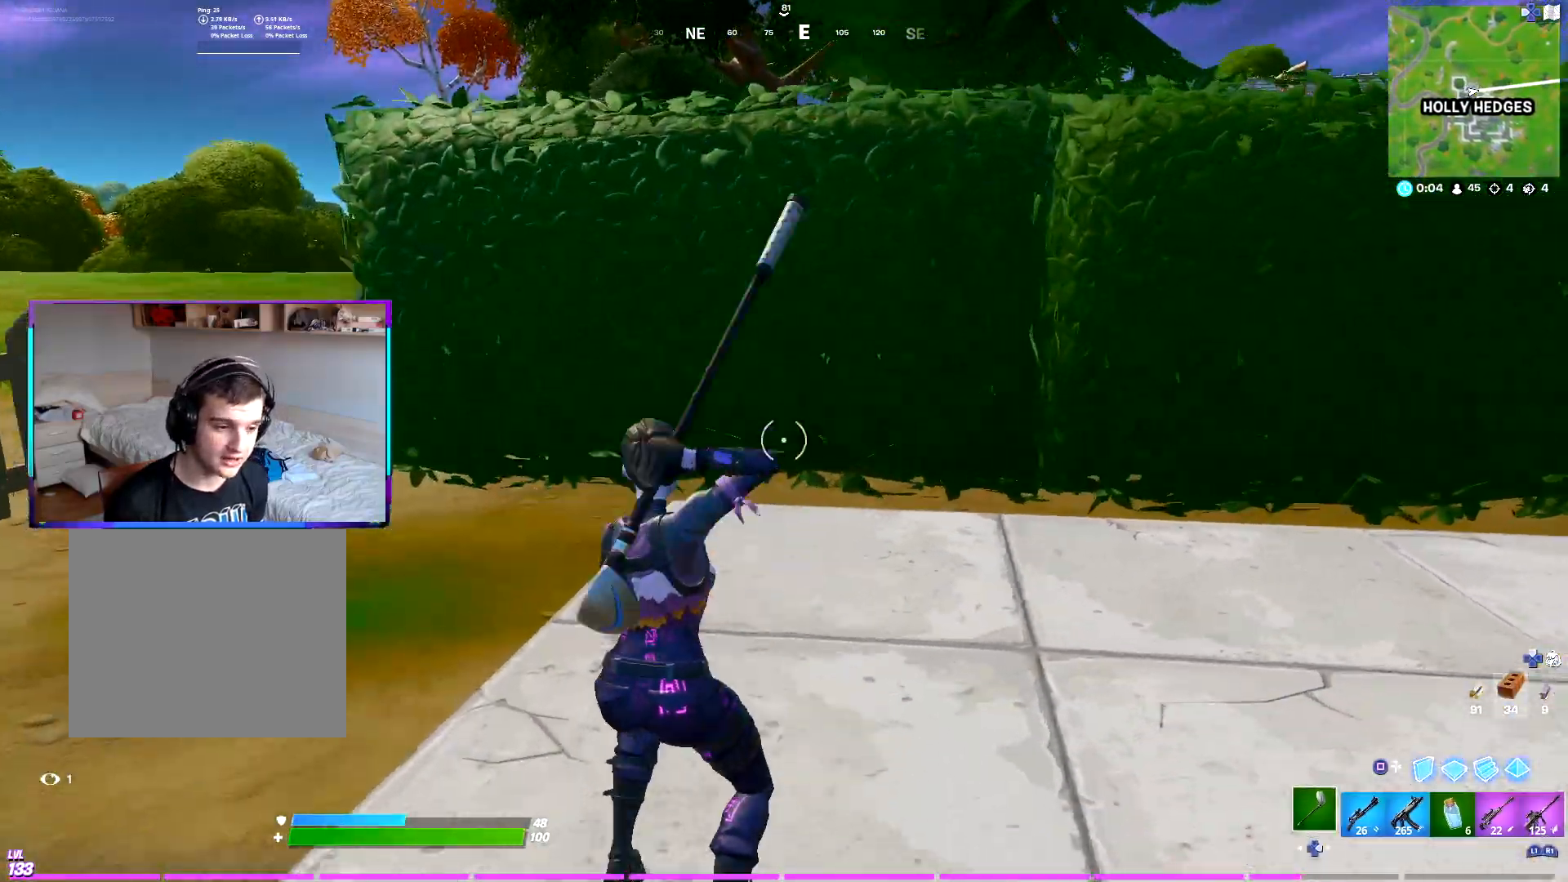
{"buttons": ["R2", "R3"], "left_stick": "up-left", "right_stick": "center", "events": [[33, "DPAD_RIGHT", "up"], [167, "left_stick", "up"], [283, "right_stick", "up-right"], [333, "R2", "down"], [450, "left_stick", "up-left"], [467, "R3", "down"], [467, "right_stick", "center"]]}
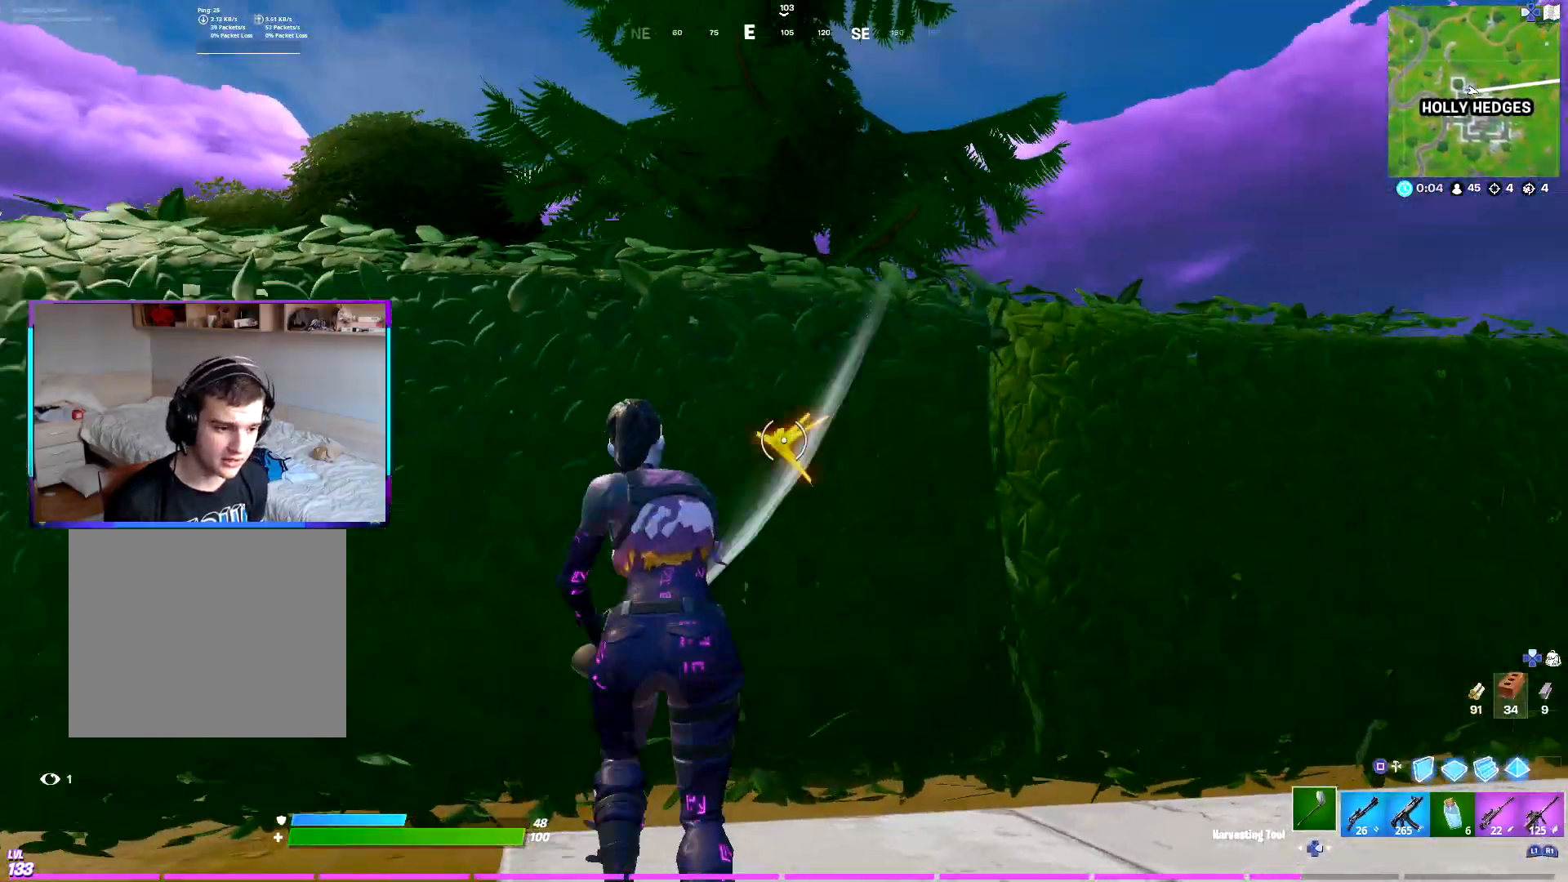
{"buttons": ["R2"], "left_stick": "up-right", "right_stick": "up-left", "events": [[50, "left_stick", "left"], [117, "R3", "up"], [133, "CROSS", "down"], [200, "left_stick", "down"], [233, "CROSS", "up"], [250, "left_stick", "down-right"], [433, "right_stick", "up-left"], [500, "left_stick", "up-right"]]}
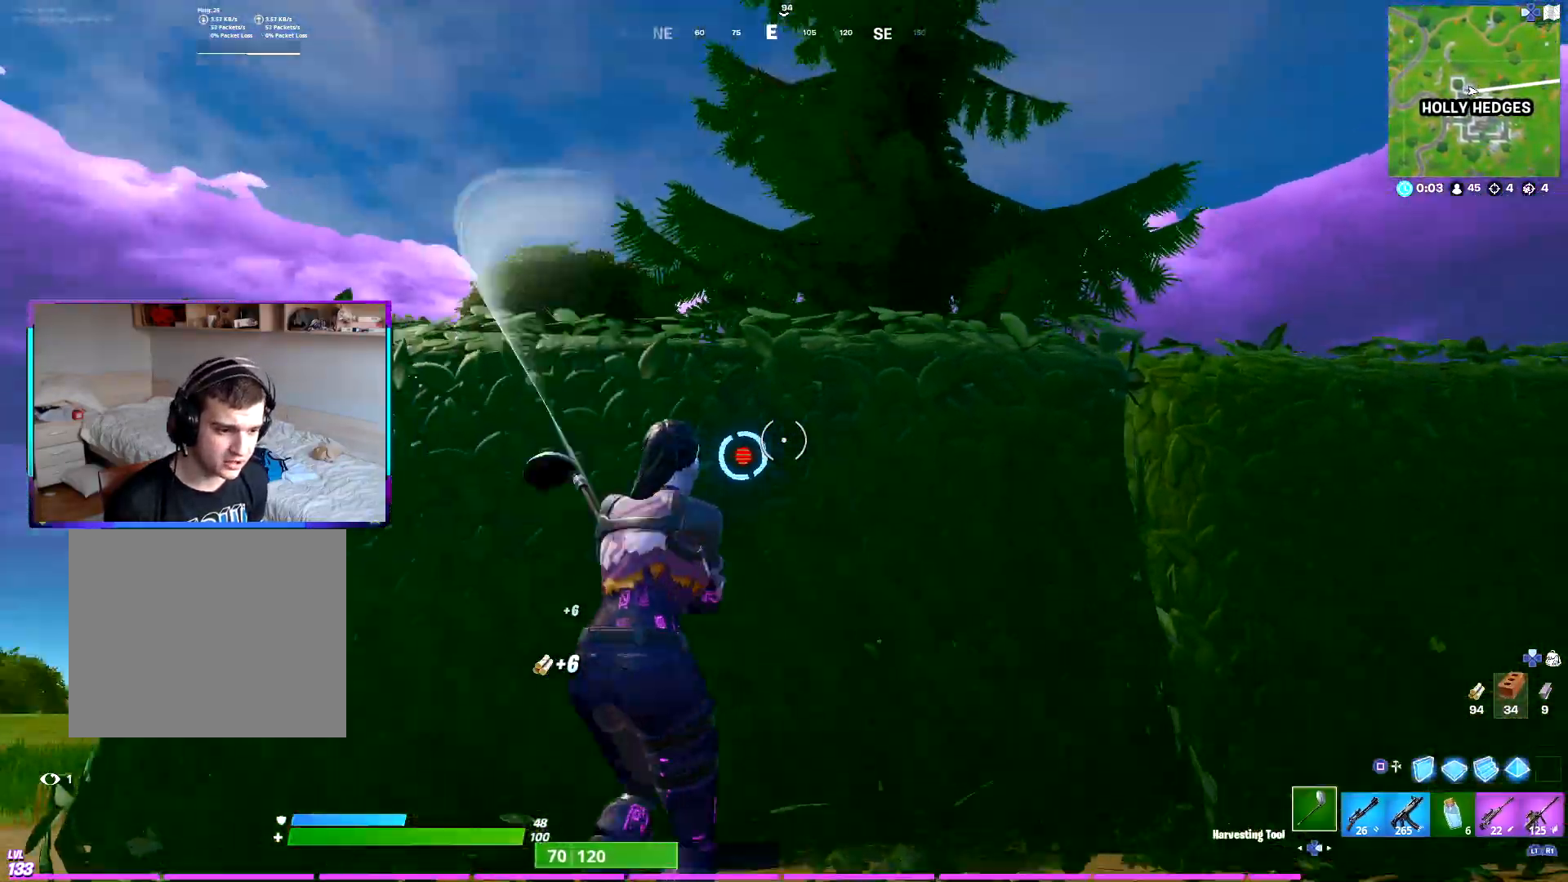
{"buttons": [], "left_stick": "up", "right_stick": "center", "events": [[17, "right_stick", "center"], [100, "left_stick", "up"], [167, "R1", "down"], [167, "right_stick", "down"], [217, "R2", "up"], [267, "DPAD_RIGHT", "down"], [283, "R1", "up"], [317, "right_stick", "center"], [367, "DPAD_RIGHT", "up"]]}
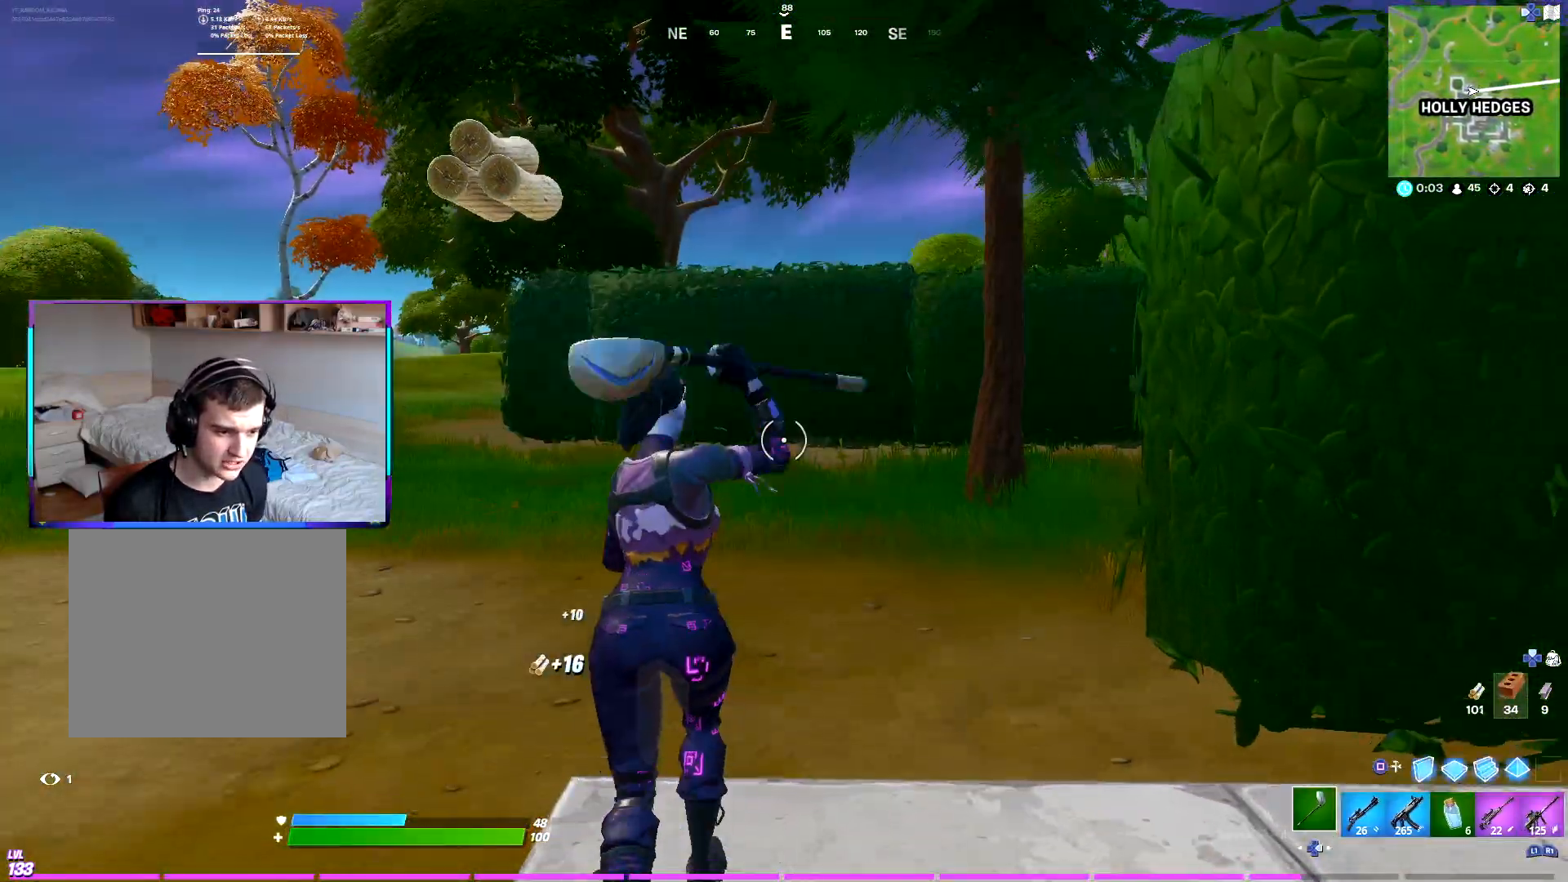
{"buttons": [], "left_stick": "up", "right_stick": "center", "events": [[300, "right_stick", "right"], [450, "right_stick", "center"]]}
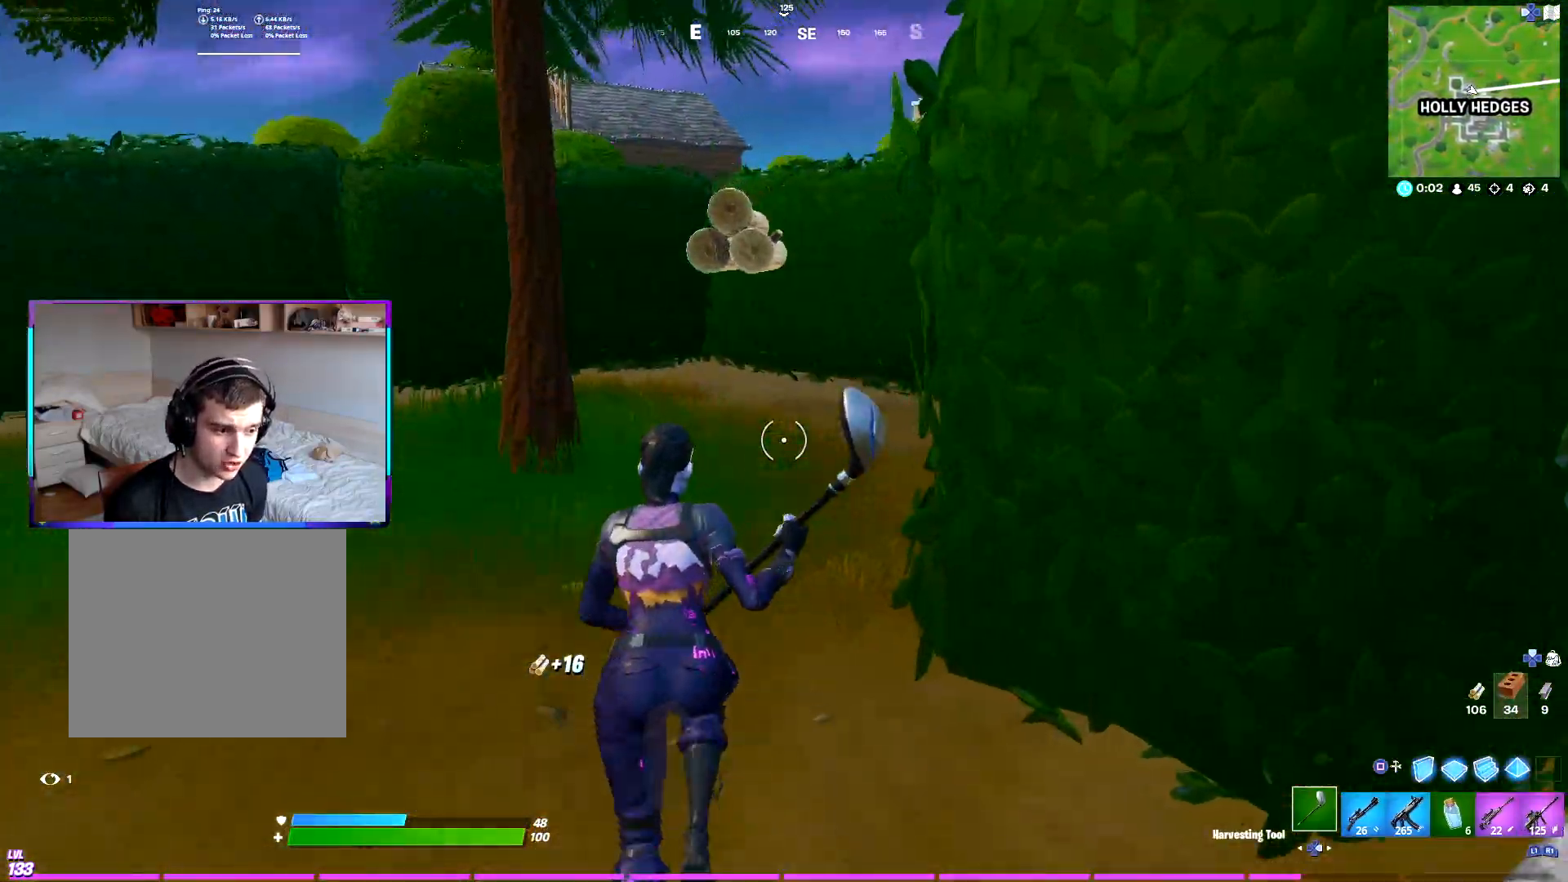
{"buttons": [], "left_stick": "up-left", "right_stick": "center", "events": [[67, "left_stick", "up-left"], [367, "right_stick", "up-left"], [450, "right_stick", "center"]]}
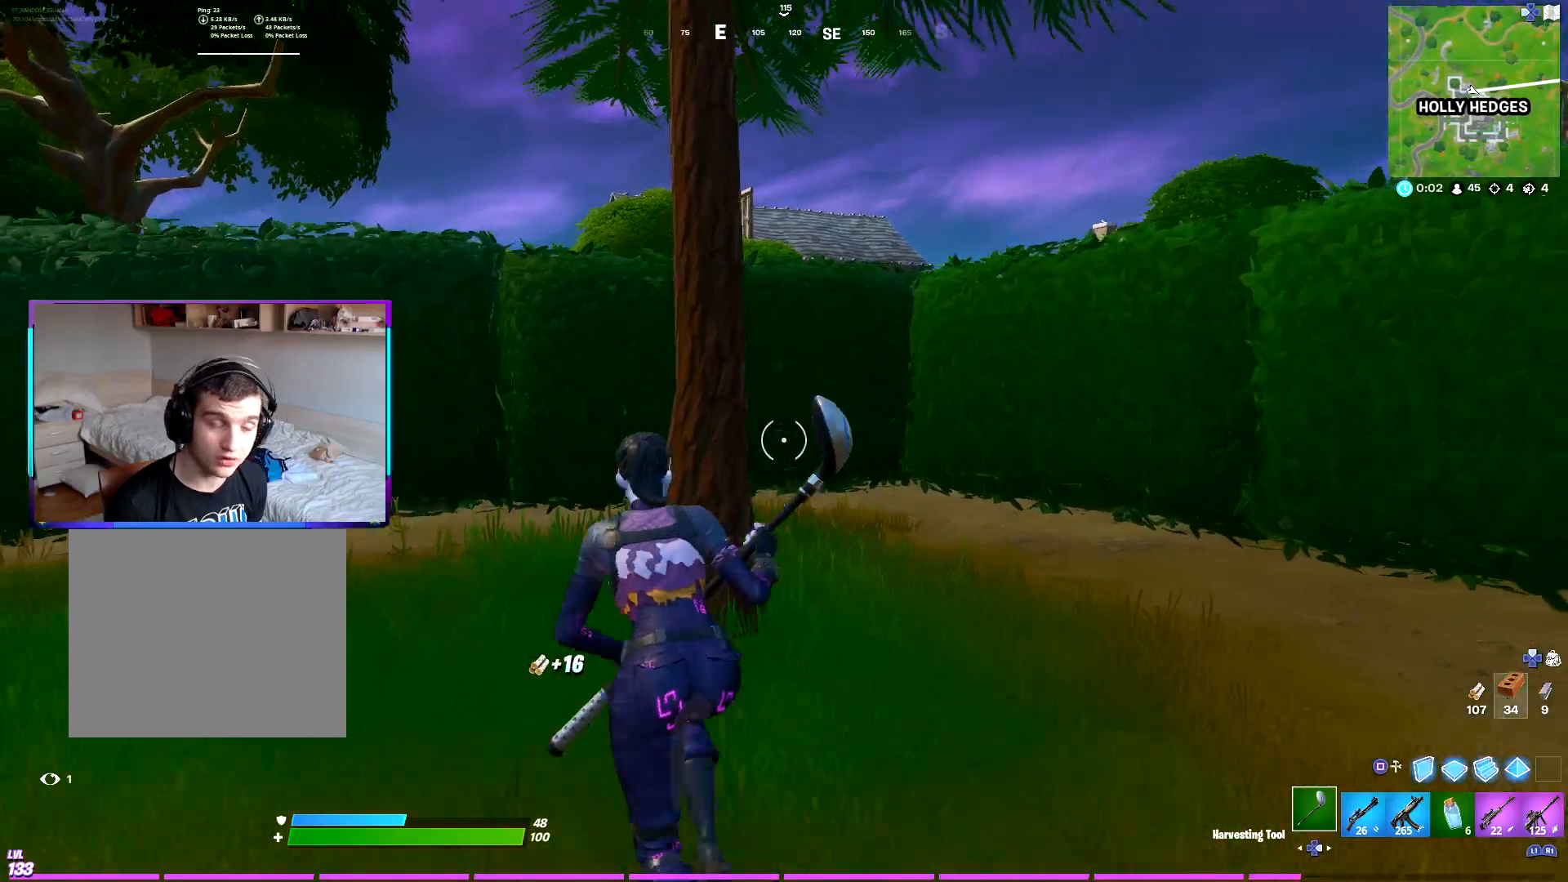
{"buttons": ["R2"], "left_stick": "down-left", "right_stick": "center", "events": [[150, "R2", "down"], [217, "R3", "down"], [300, "R3", "up"], [383, "CROSS", "down"], [483, "left_stick", "down-left"], [500, "CROSS", "up"]]}
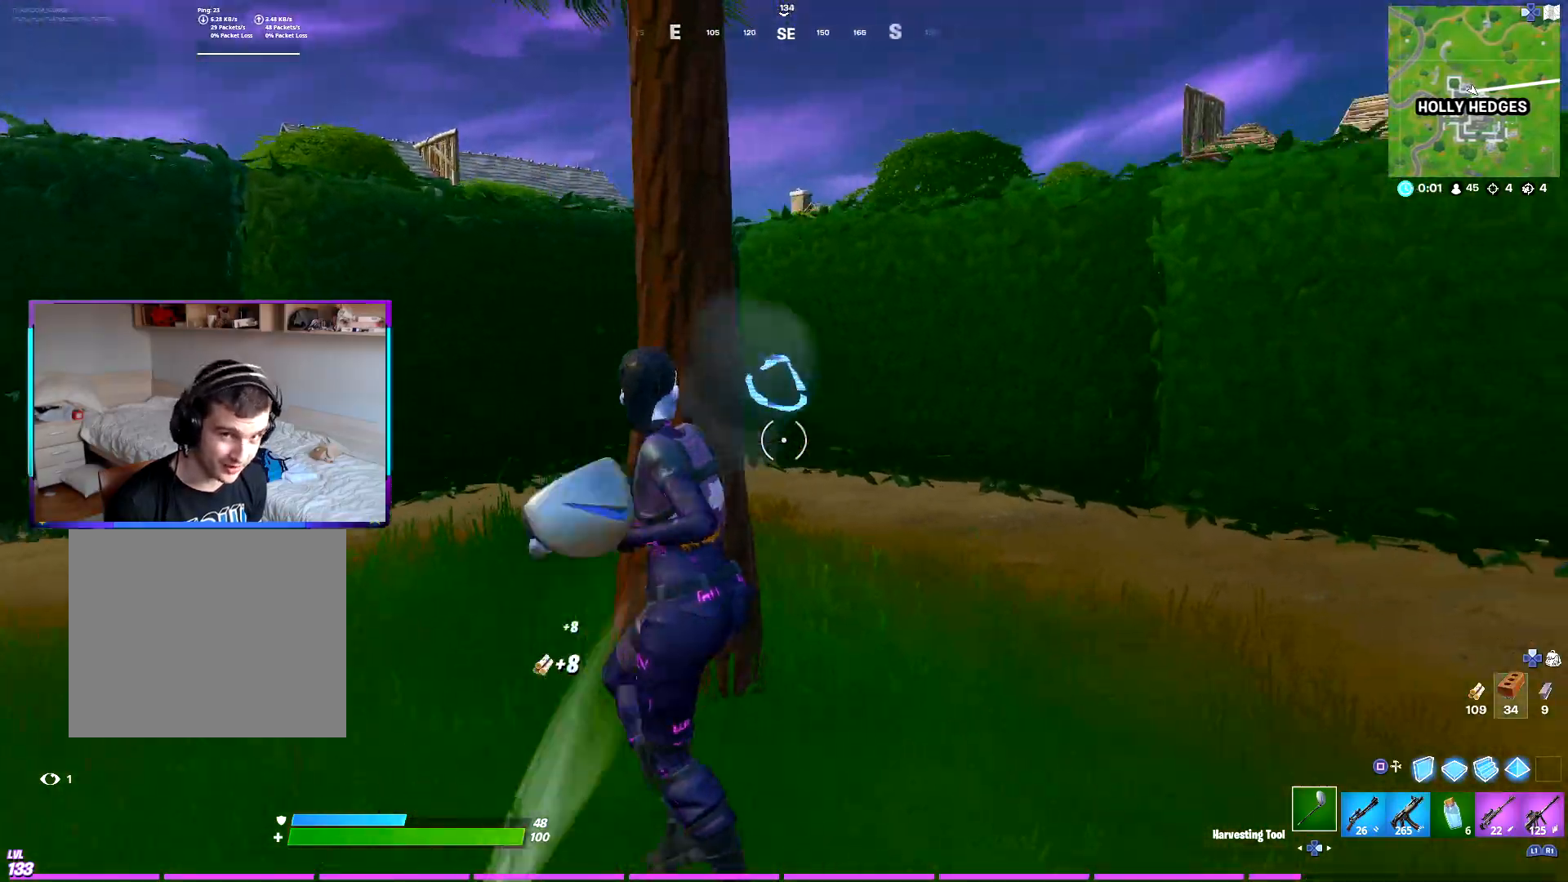
{"buttons": ["R2", "R3"], "left_stick": "down-right", "right_stick": "center", "events": [[83, "R3", "down"], [100, "left_stick", "down-right"], [217, "R3", "up"], [267, "CROSS", "down"], [300, "right_stick", "left"], [350, "CROSS", "up"], [383, "right_stick", "center"], [450, "R3", "down"]]}
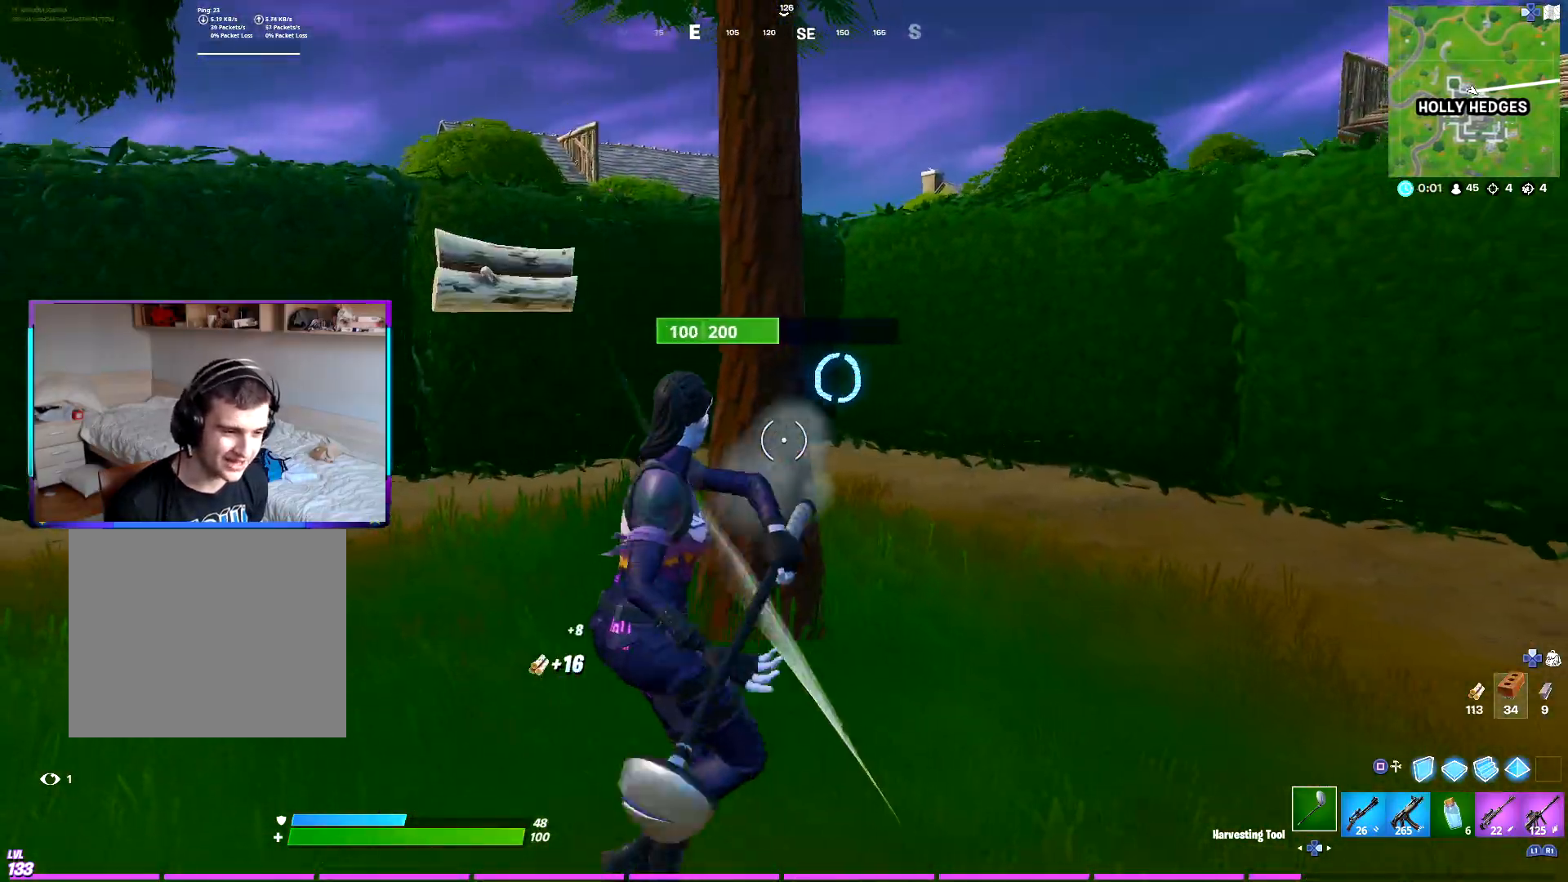
{"buttons": ["CROSS", "R2"], "left_stick": "down", "right_stick": "center", "events": [[67, "R3", "up"], [100, "CROSS", "down"], [100, "left_stick", "up-right"], [167, "left_stick", "up"], [217, "CROSS", "up"], [367, "R3", "down"], [417, "left_stick", "left"], [467, "R3", "up"], [500, "CROSS", "down"], [500, "left_stick", "down"]]}
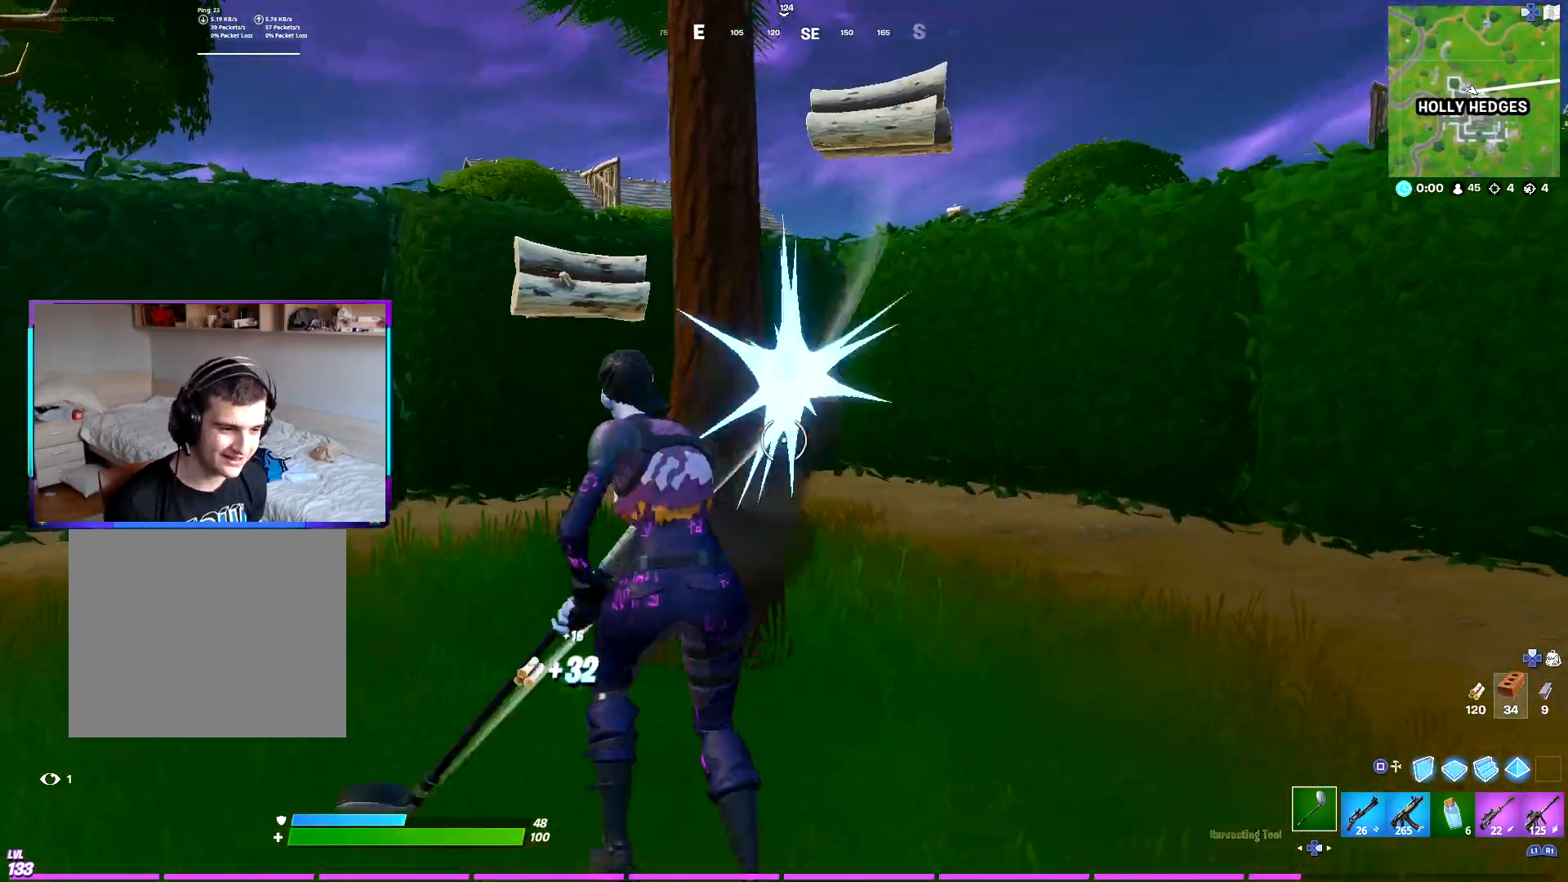
{"buttons": [], "left_stick": "up", "right_stick": "center", "events": [[50, "right_stick", "left"], [67, "CROSS", "up"], [200, "left_stick", "left"], [233, "R1", "down"], [267, "R2", "up"], [283, "left_stick", "up-left"], [333, "R1", "up"], [333, "right_stick", "center"], [383, "left_stick", "up"]]}
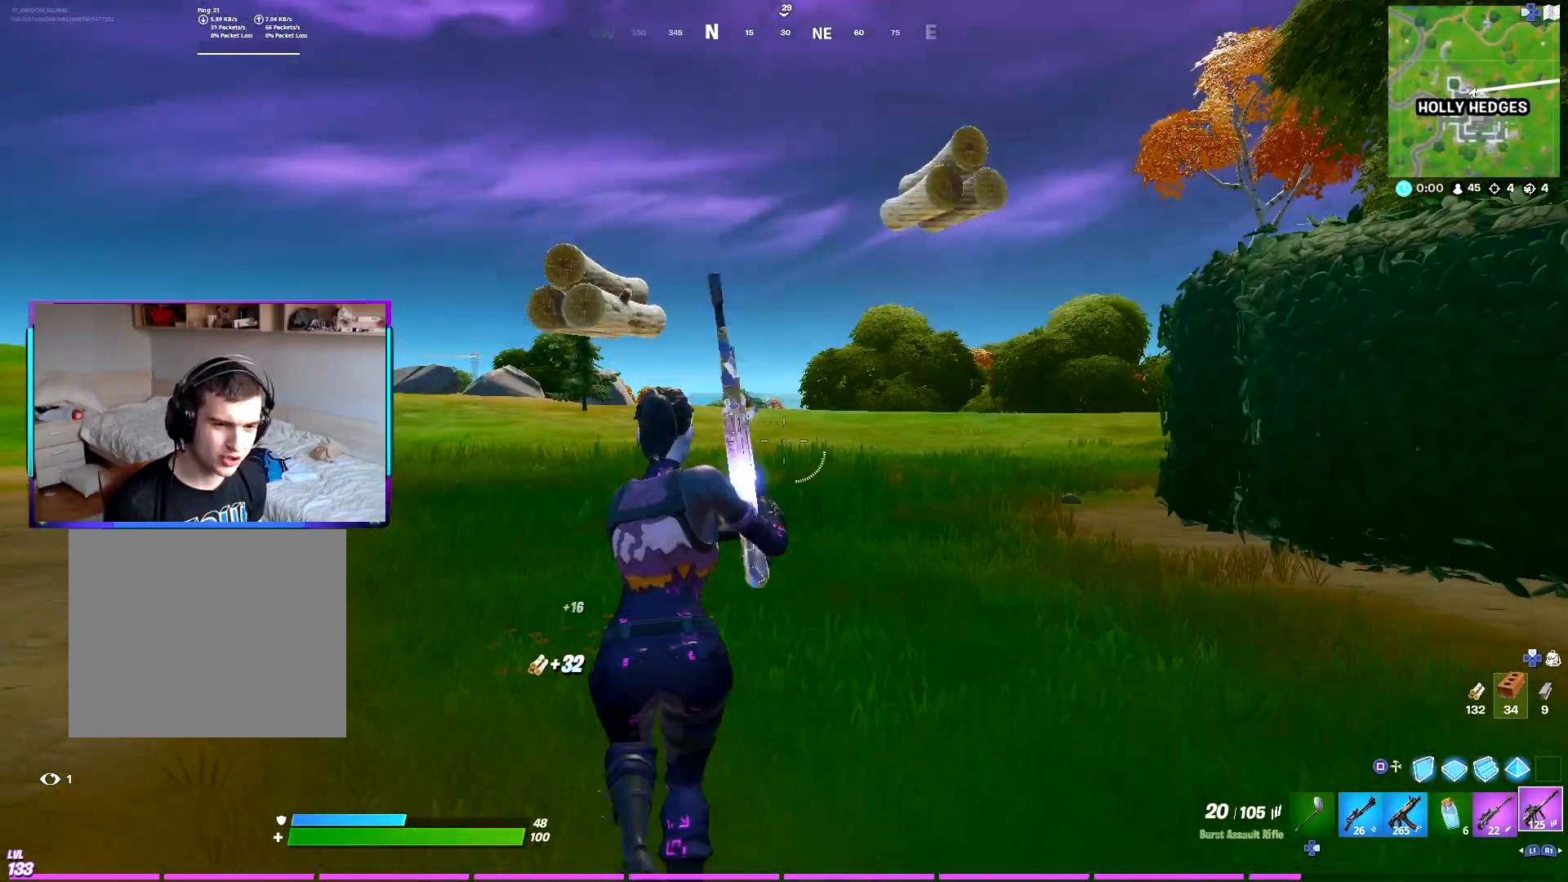
{"buttons": [], "left_stick": "up", "right_stick": "center", "events": [[183, "CROSS", "down"], [267, "CROSS", "up"]]}
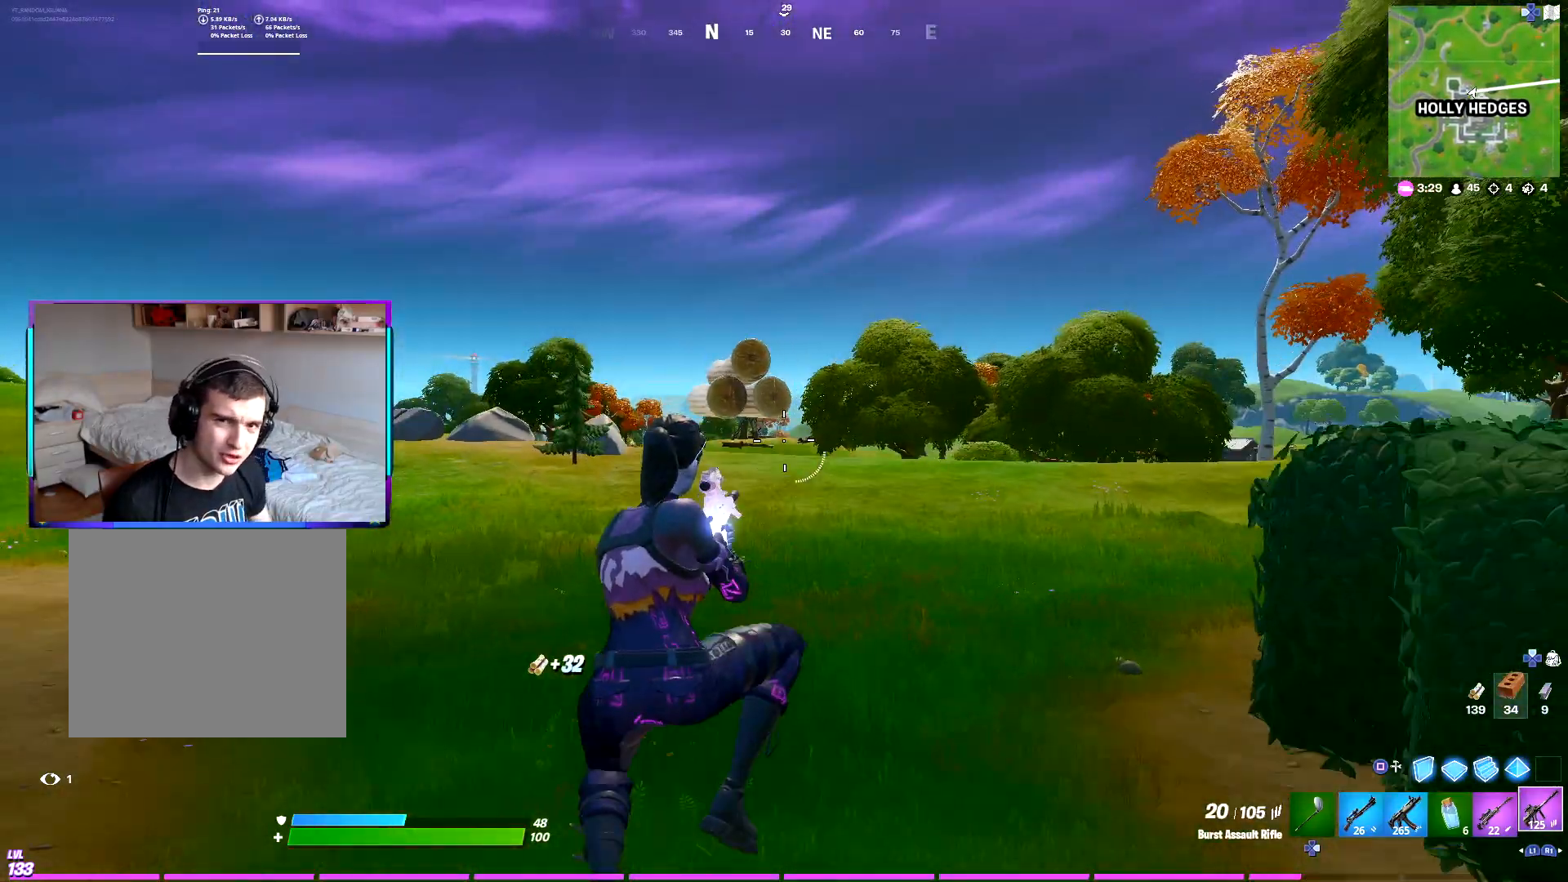
{"buttons": [], "left_stick": "up-right", "right_stick": "center", "events": [[133, "left_stick", "up-right"]]}
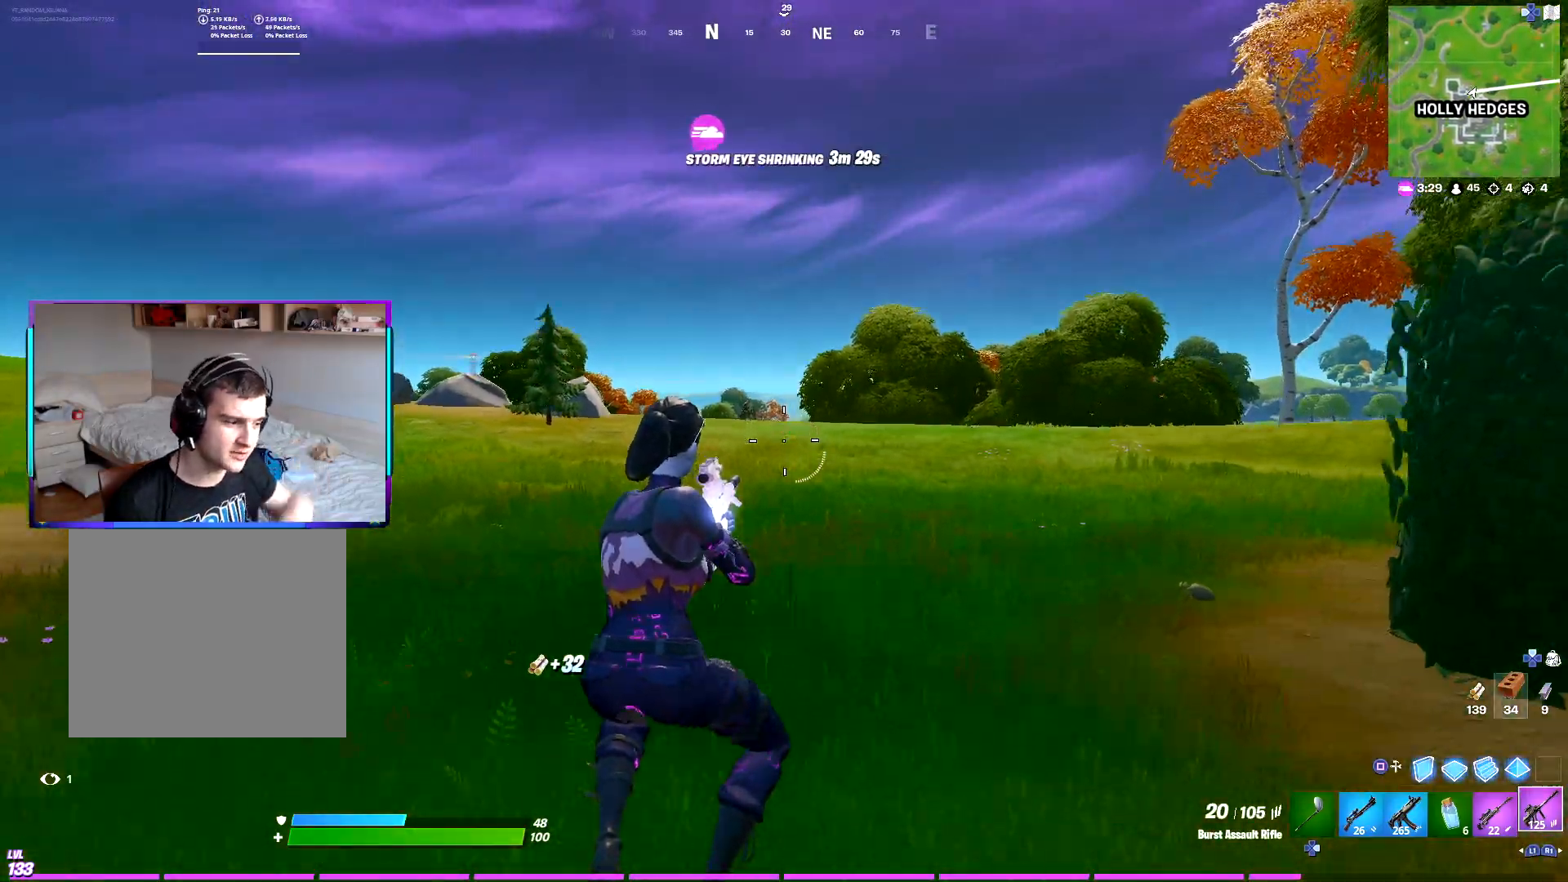
{"buttons": [], "left_stick": "up", "right_stick": "down-right", "events": [[383, "right_stick", "down-right"], [483, "left_stick", "up"]]}
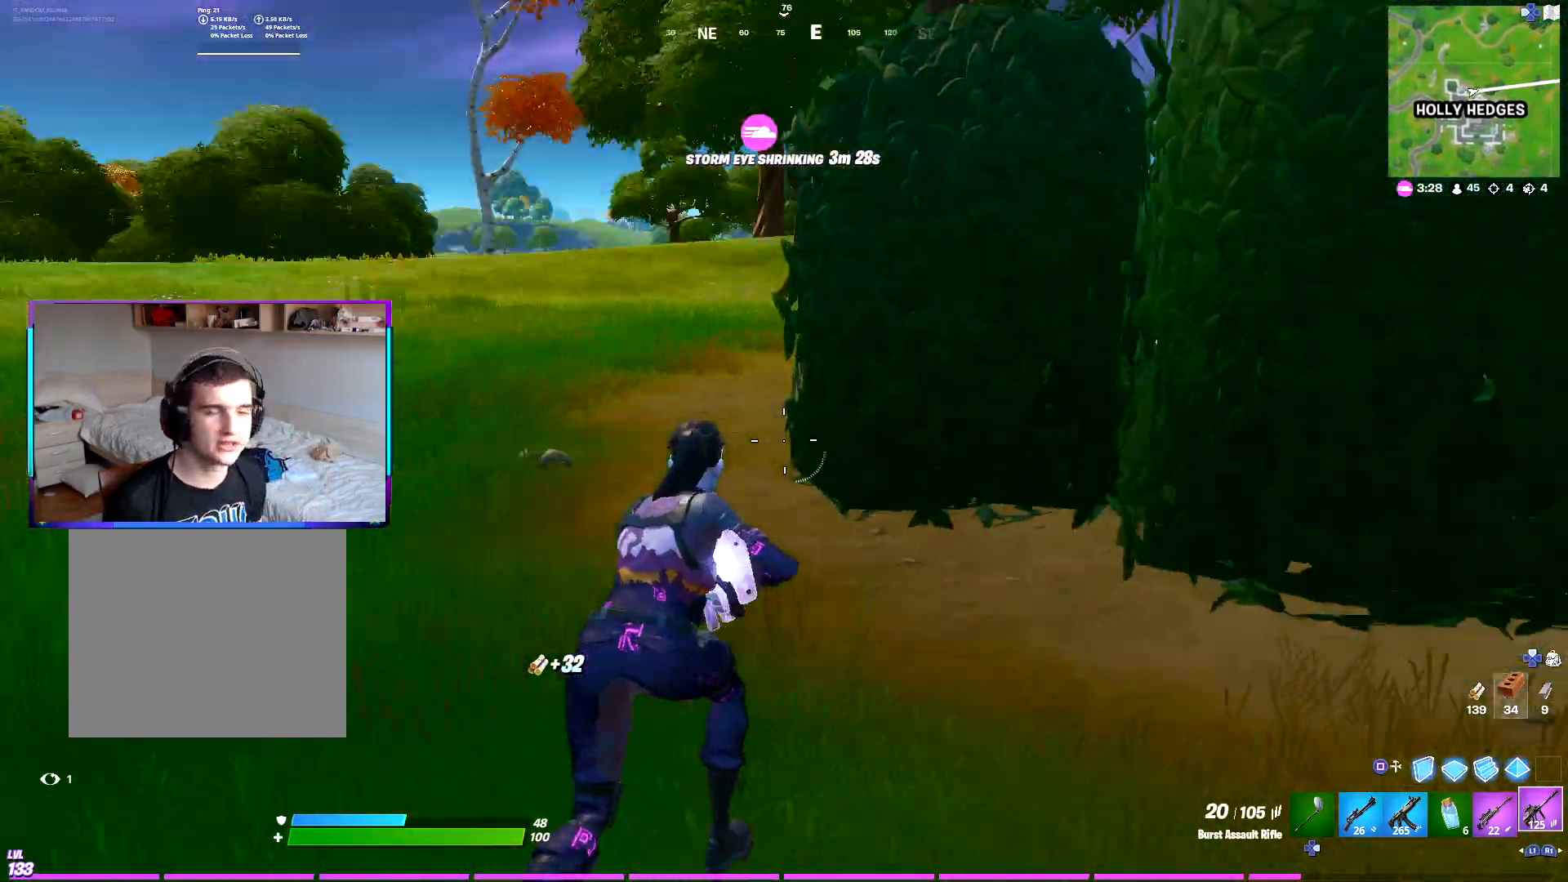
{"buttons": ["R2"], "left_stick": "up-left", "right_stick": "up-right", "events": [[50, "right_stick", "center"], [167, "DPAD_RIGHT", "down"], [200, "left_stick", "up-left"], [300, "DPAD_RIGHT", "up"], [483, "R2", "down"], [483, "right_stick", "up-right"]]}
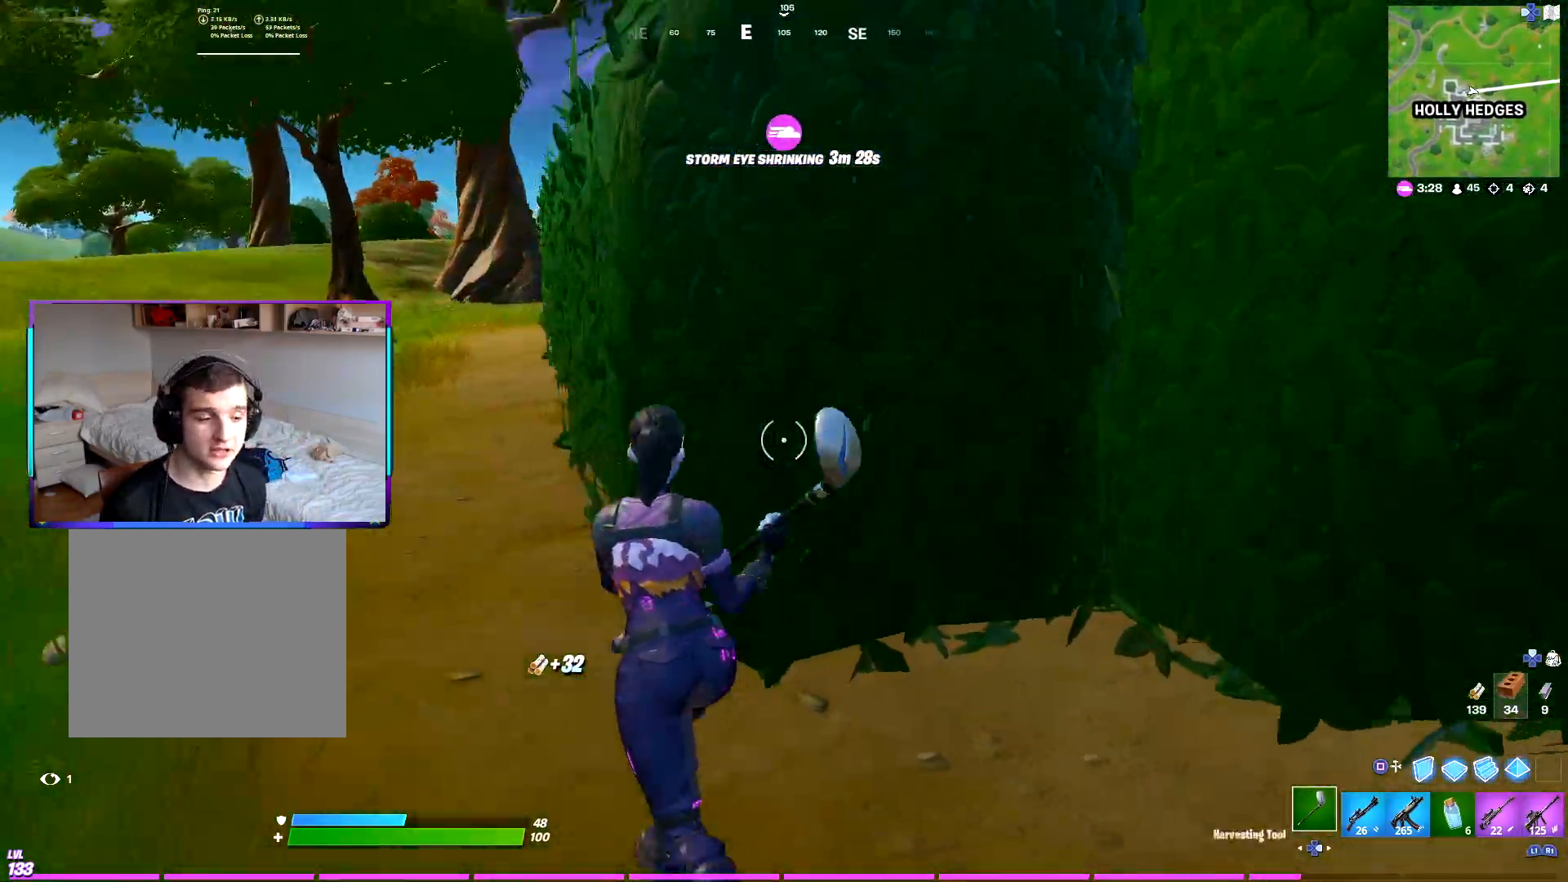
{"buttons": ["R2"], "left_stick": "down-right", "right_stick": "center", "events": [[117, "right_stick", "center"], [133, "R3", "down"], [150, "left_stick", "left"], [283, "R3", "up"], [300, "CROSS", "down"], [317, "left_stick", "down"], [383, "CROSS", "up"], [400, "left_stick", "down-right"]]}
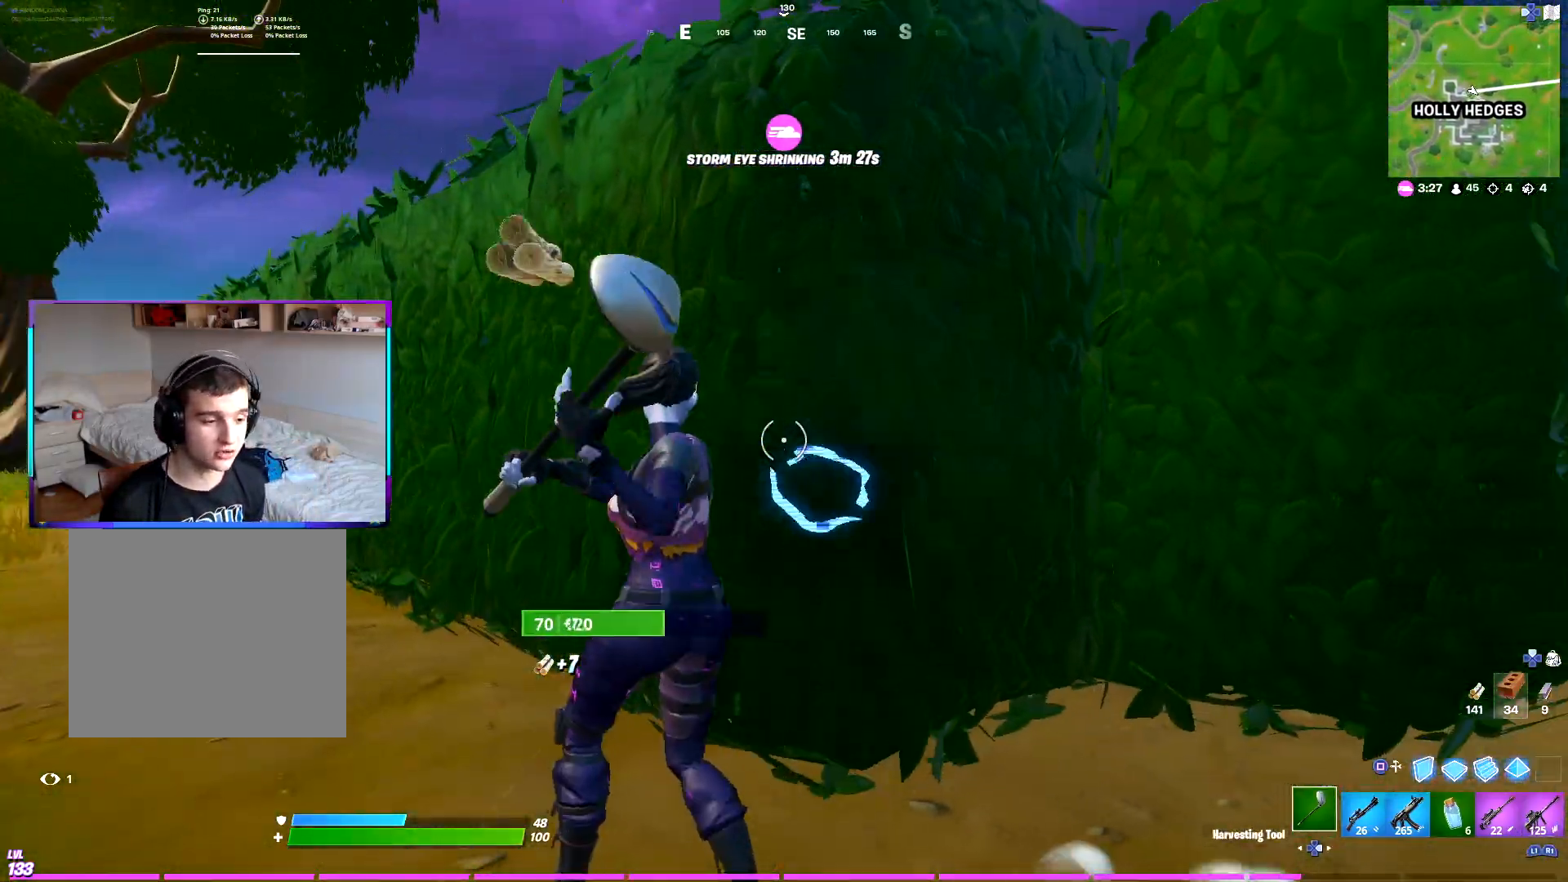
{"buttons": ["DPAD_RIGHT"], "left_stick": "up-left", "right_stick": "center", "events": [[183, "left_stick", "down-left"], [250, "left_stick", "left"], [350, "R1", "down"], [350, "right_stick", "left"], [367, "left_stick", "up-left"], [383, "R2", "up"], [417, "DPAD_RIGHT", "down"], [467, "R1", "up"], [467, "right_stick", "center"]]}
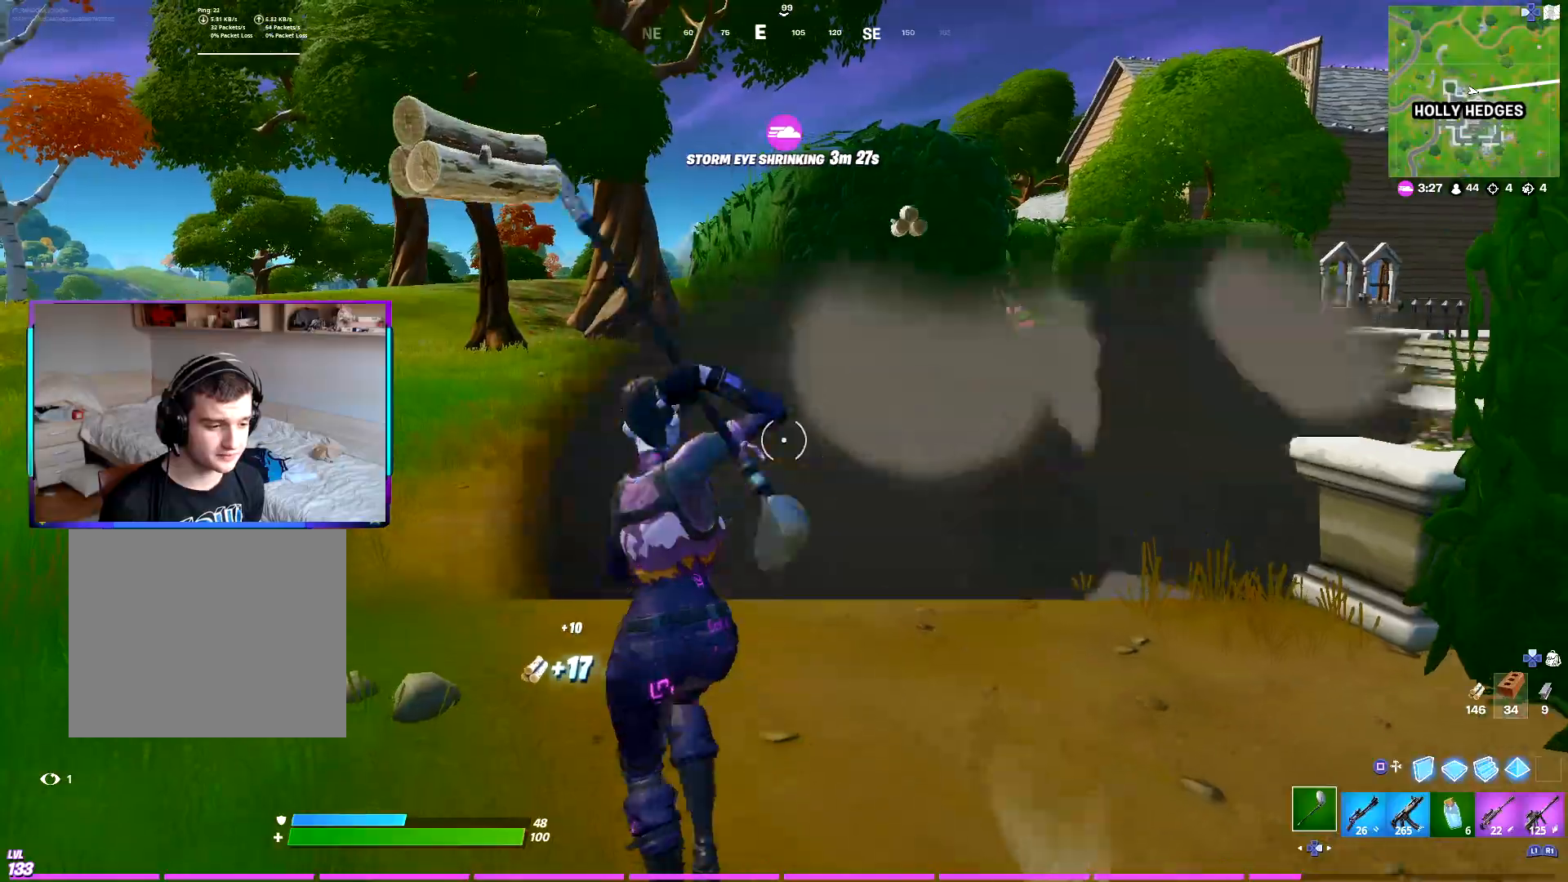
{"buttons": [], "left_stick": "up", "right_stick": "center", "events": [[33, "DPAD_RIGHT", "up"], [83, "R1", "down"], [150, "DPAD_RIGHT", "down"], [167, "R1", "up"], [283, "DPAD_RIGHT", "up"], [300, "left_stick", "up"]]}
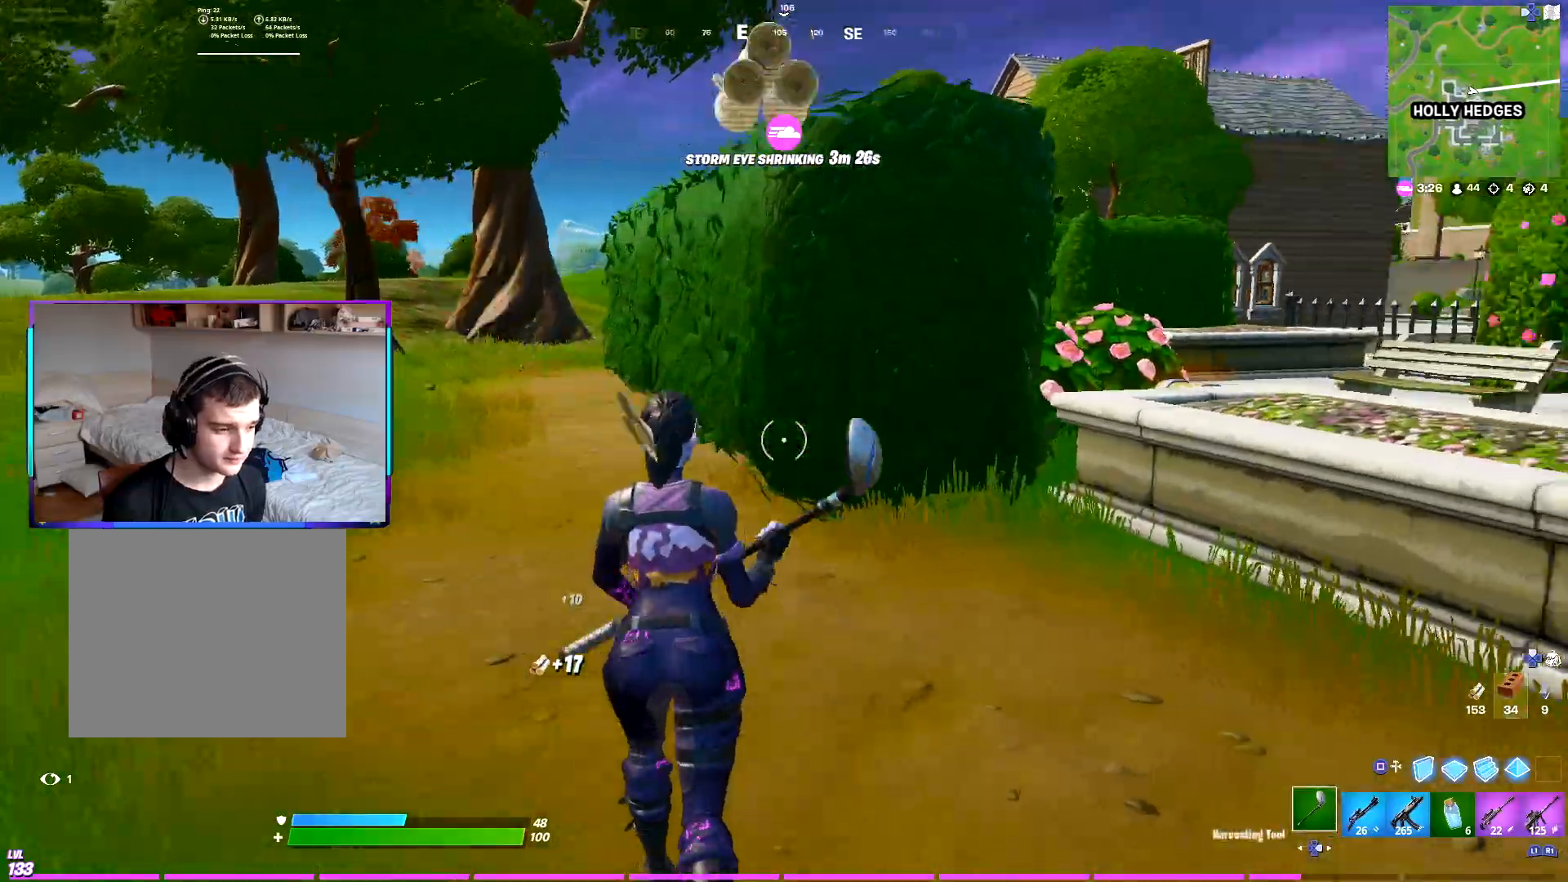
{"buttons": ["R2", "R3"], "left_stick": "up", "right_stick": "center", "events": [[333, "R2", "down"], [433, "R3", "down"]]}
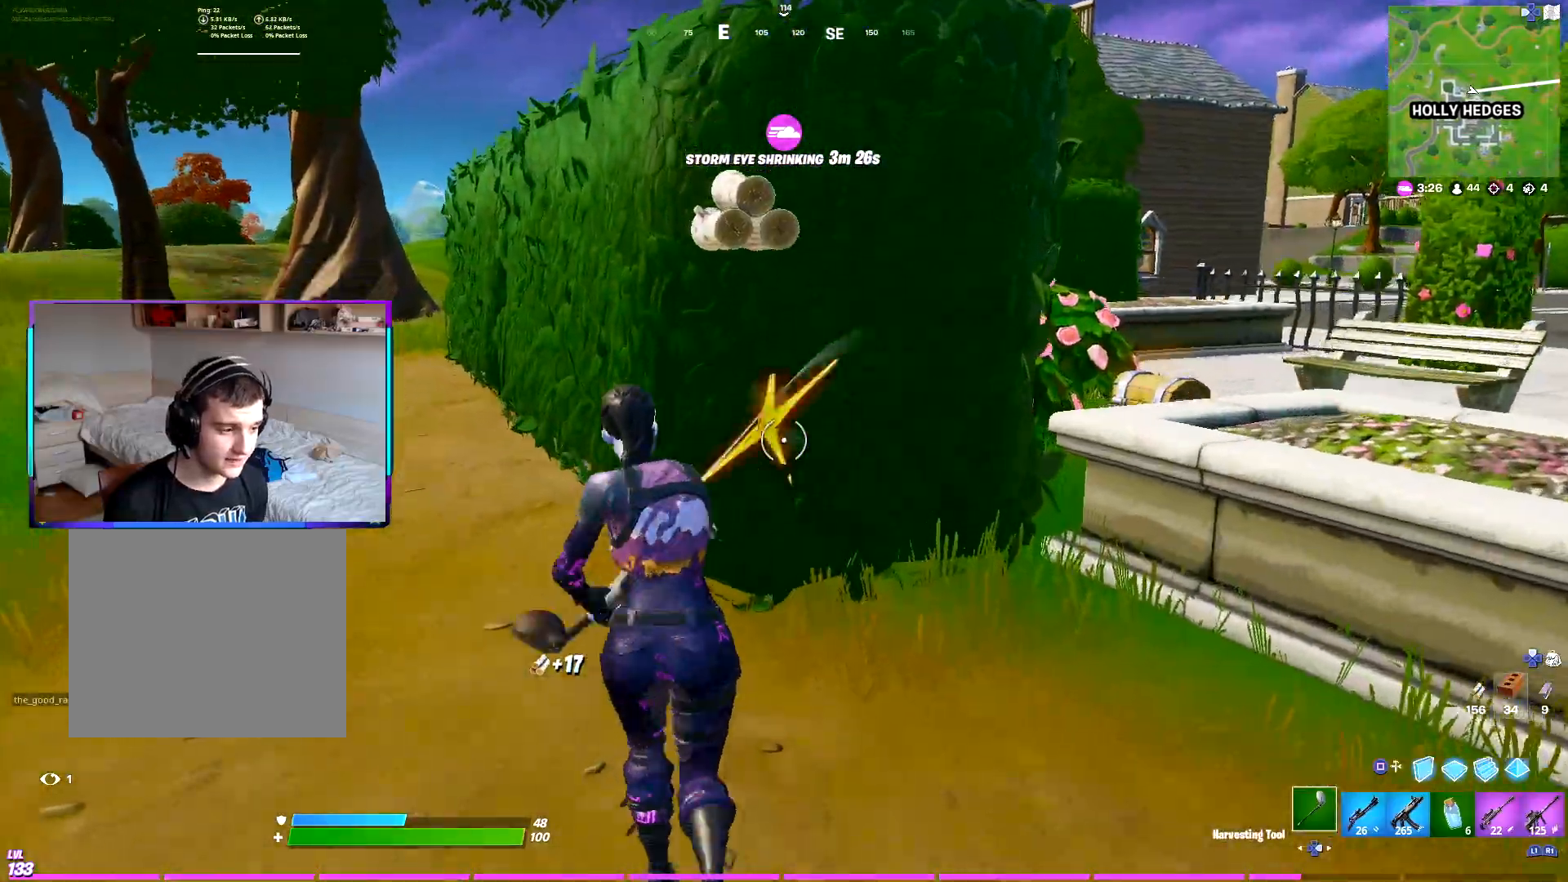
{"buttons": ["R2"], "left_stick": "right", "right_stick": "center", "events": [[50, "left_stick", "left"], [67, "R3", "up"], [100, "CROSS", "down"], [183, "CROSS", "up"], [183, "left_stick", "down"], [250, "left_stick", "down-right"], [500, "left_stick", "right"]]}
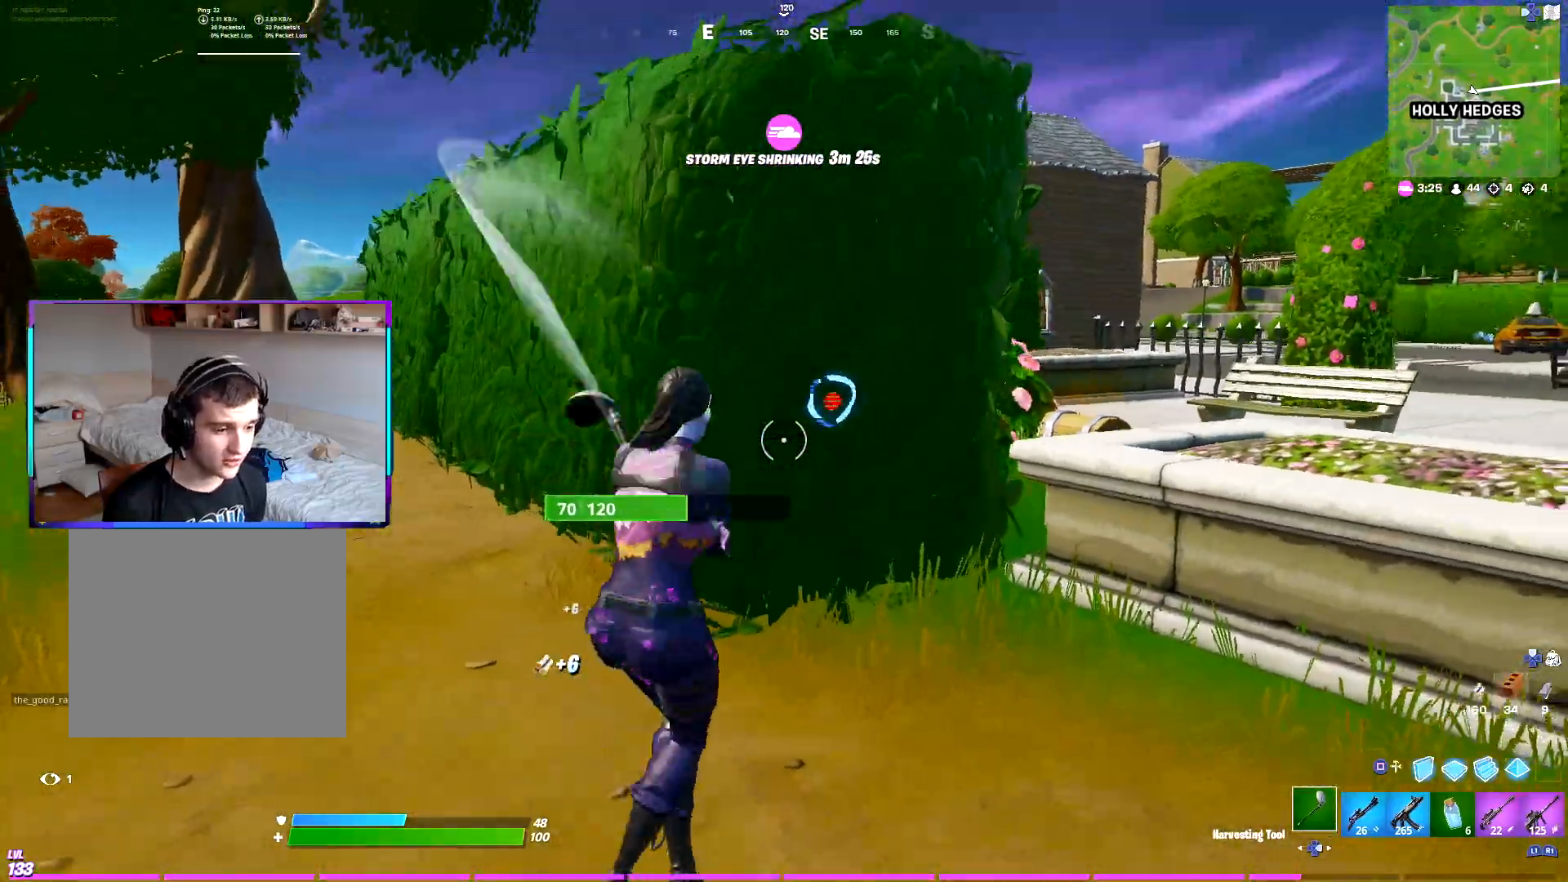
{"buttons": ["R2", "R3"], "left_stick": "up", "right_stick": "center", "events": [[83, "R3", "down"], [217, "R3", "up"], [250, "right_stick", "right"], [267, "CROSS", "down"], [267, "left_stick", "up-right"], [350, "CROSS", "up"], [400, "left_stick", "up"], [400, "right_stick", "center"], [433, "R3", "down"]]}